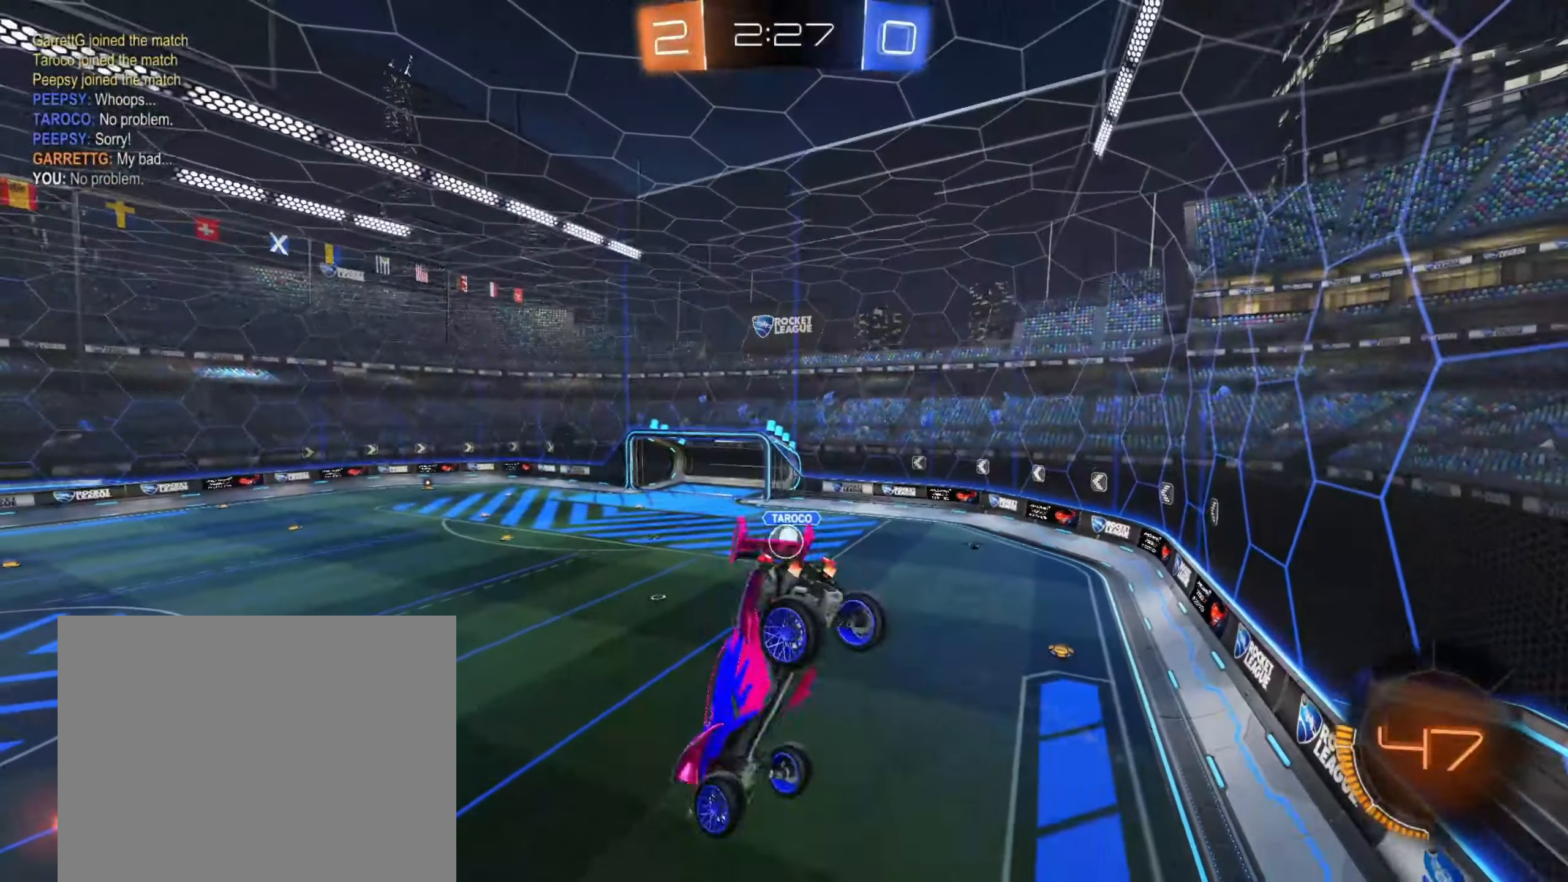
Gameplay with a controller (PlayStation layout); each line is a JSON object with the inputs held at the frame after it (dt_ms = milliseconds from this image to that frame). "events" lists button and stick changes between this image and that frame as [ms after this image, input, new state], when the widget could be followed in between.
{"dt_ms": 500, "buttons": ["CIRCLE", "R1", "R2"], "left_stick": "down-right", "right_stick": "center", "events": [[100, "R2", "down"], [150, "CIRCLE", "down"], [250, "left_stick", "left"], [333, "left_stick", "down-left"], [500, "left_stick", "down-right"]]}
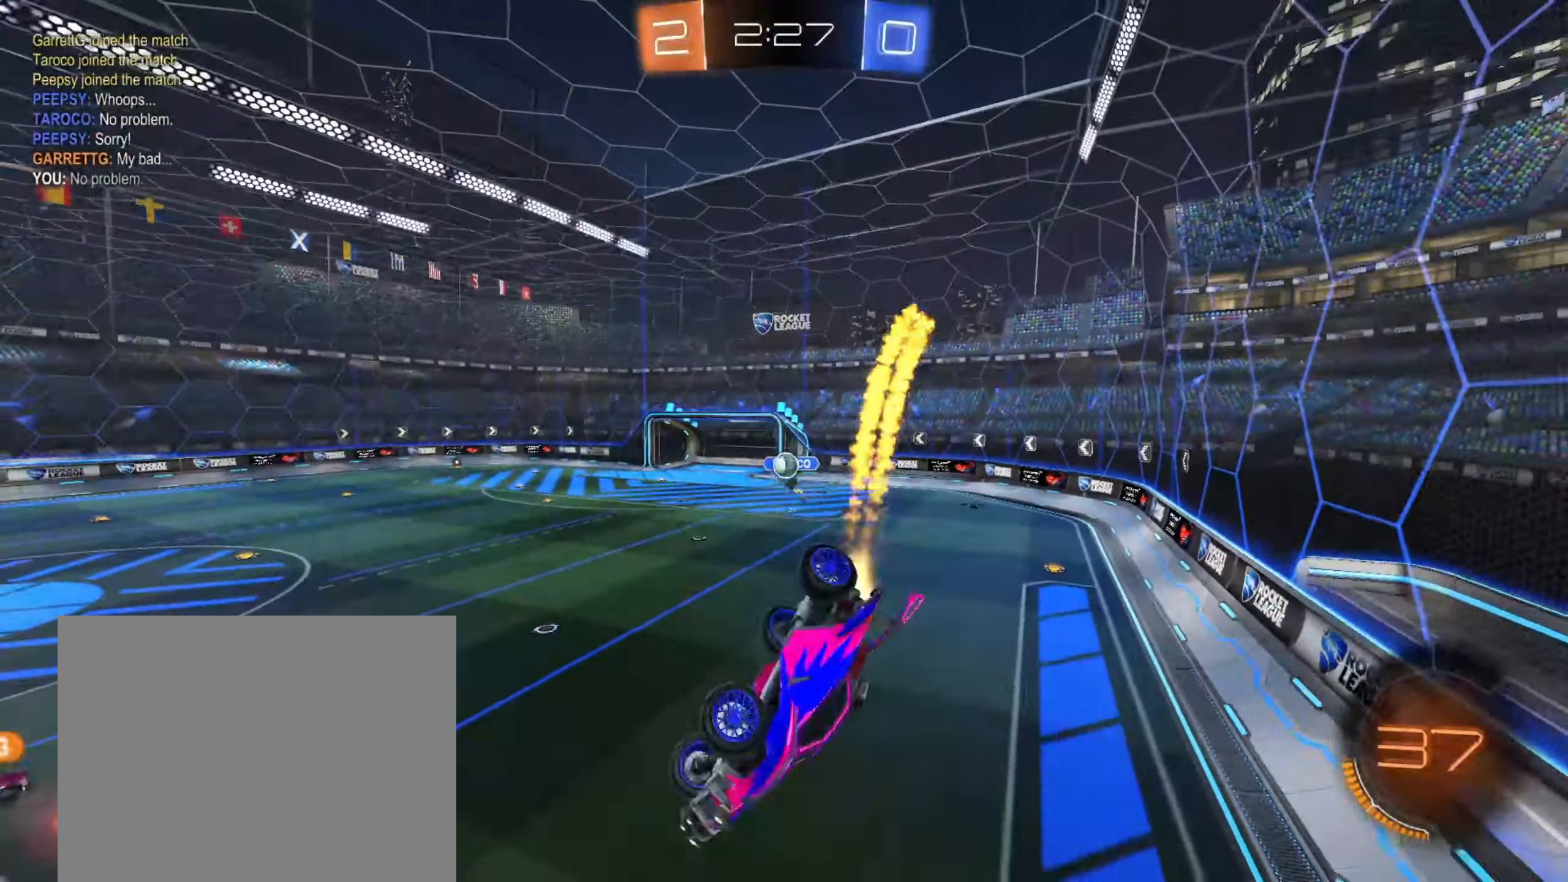
{"dt_ms": 1000, "buttons": ["CROSS", "CIRCLE", "R2"], "left_stick": "up-right", "right_stick": "center", "events": [[133, "TRIANGLE", "down"], [267, "R1", "up"], [283, "left_stick", "center"], [300, "TRIANGLE", "up"], [400, "left_stick", "down"], [500, "left_stick", "center"], [817, "left_stick", "left"], [867, "CROSS", "down"], [933, "CROSS", "up"], [950, "left_stick", "up-right"], [1000, "CROSS", "down"]]}
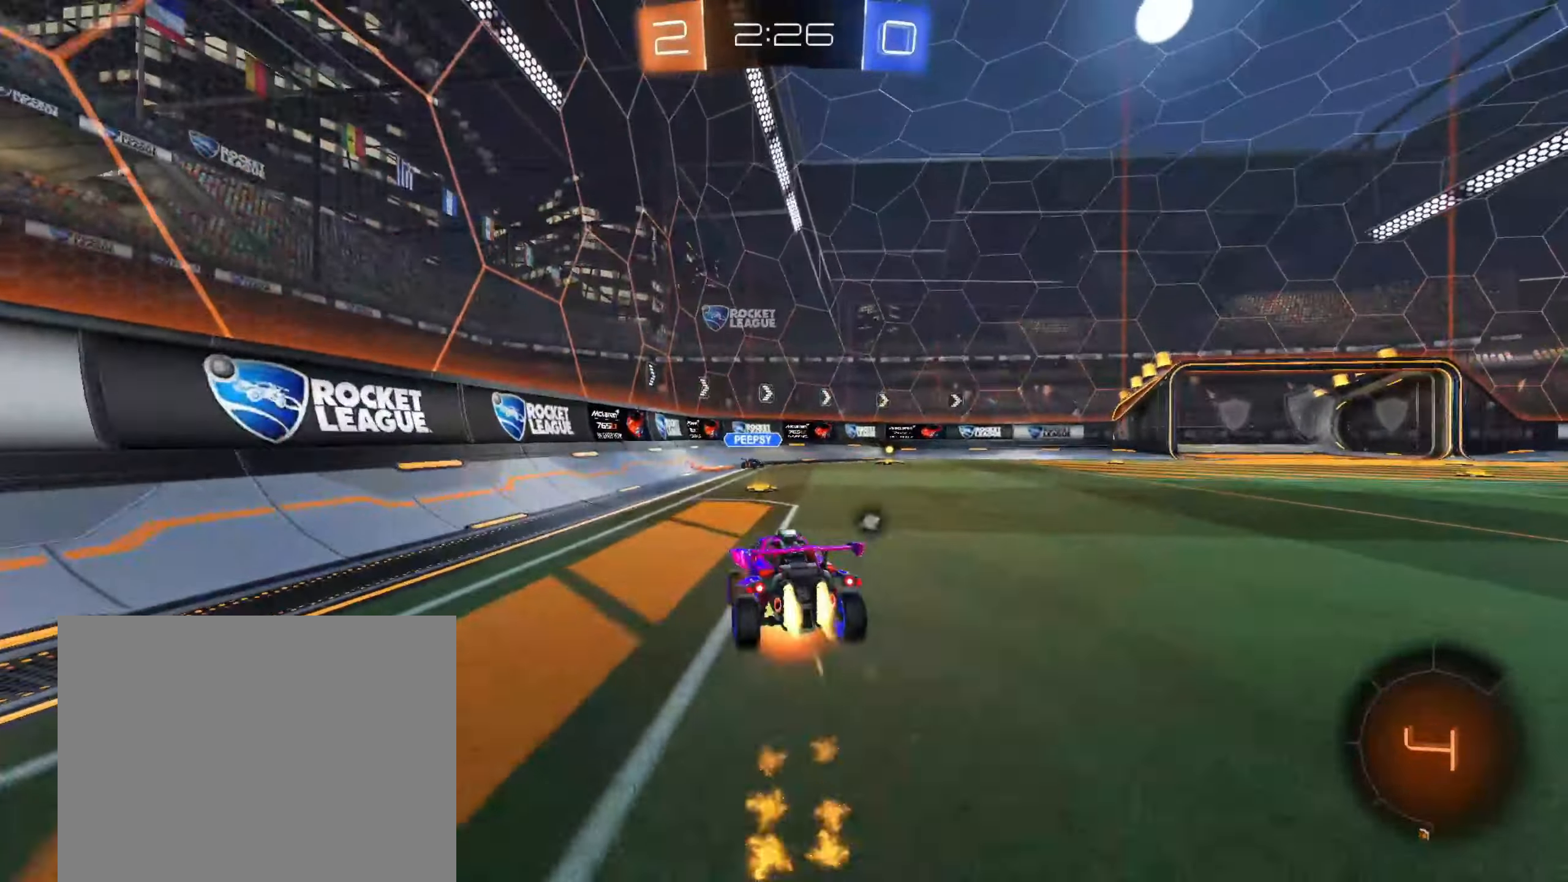
{"dt_ms": 500, "buttons": ["R1"], "left_stick": "down-right", "right_stick": "center", "events": [[50, "CIRCLE", "up"], [50, "R1", "down"], [83, "left_stick", "down"], [217, "CROSS", "up"], [317, "R2", "up"], [450, "left_stick", "down-right"]]}
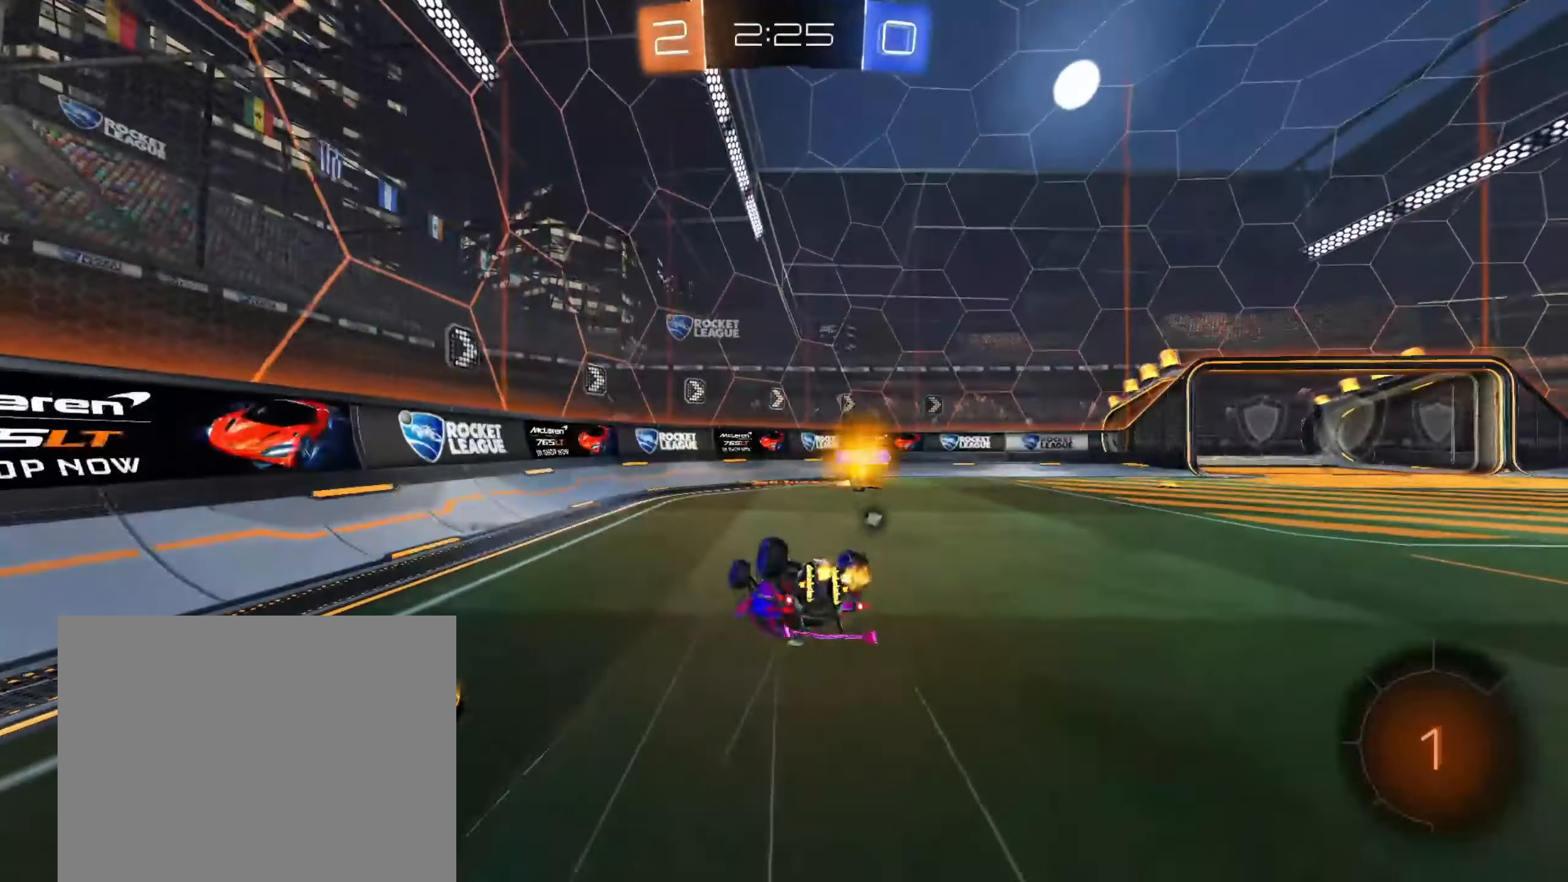
{"dt_ms": 500, "buttons": ["R2"], "left_stick": "up-right", "right_stick": "center", "events": [[117, "R2", "down"], [117, "TRIANGLE", "down"], [317, "TRIANGLE", "up"], [433, "R1", "up"], [450, "left_stick", "up-right"]]}
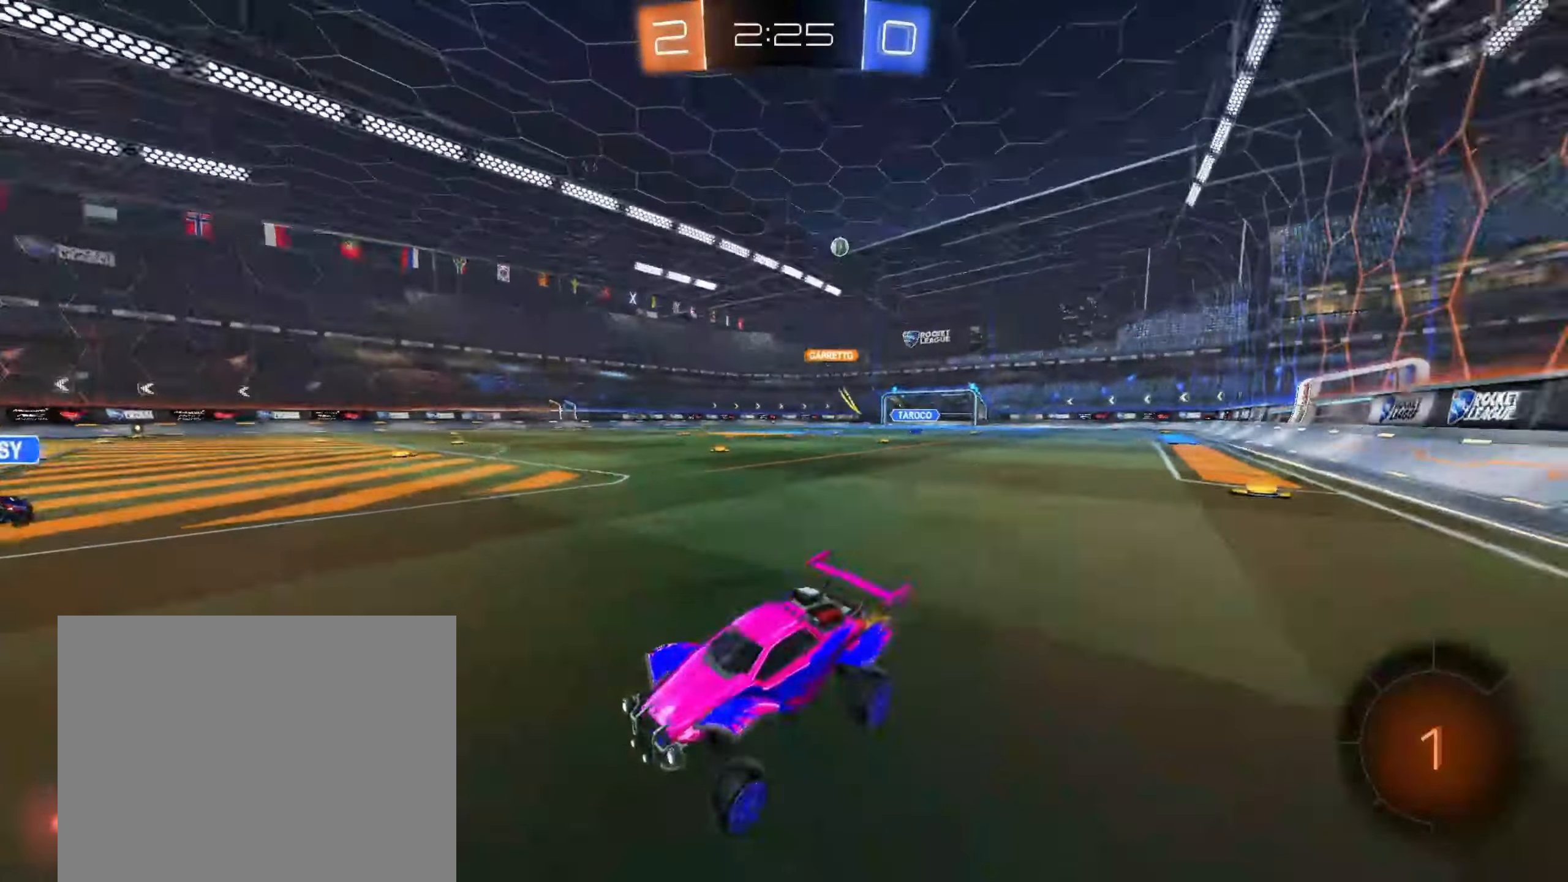
{"dt_ms": 500, "buttons": ["R2"], "left_stick": "up-right", "right_stick": "center", "events": [[250, "SQUARE", "down"], [333, "SQUARE", "up"]]}
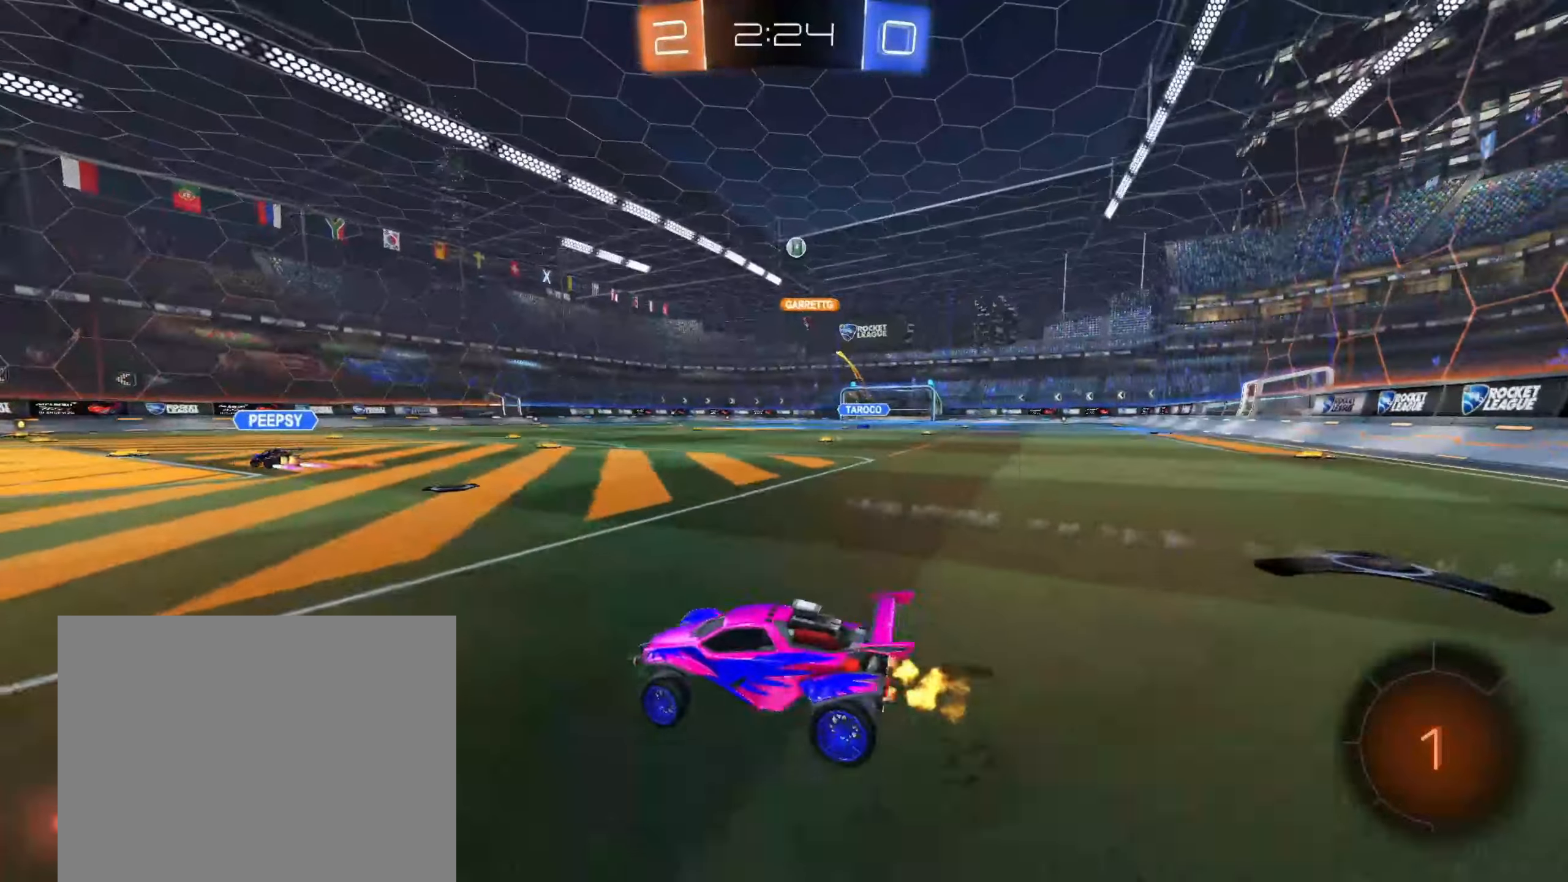
{"dt_ms": 500, "buttons": ["CROSS", "R2"], "left_stick": "left", "right_stick": "center", "events": [[333, "left_stick", "center"], [367, "CROSS", "down"], [417, "CROSS", "up"], [417, "left_stick", "left"], [467, "CROSS", "down"]]}
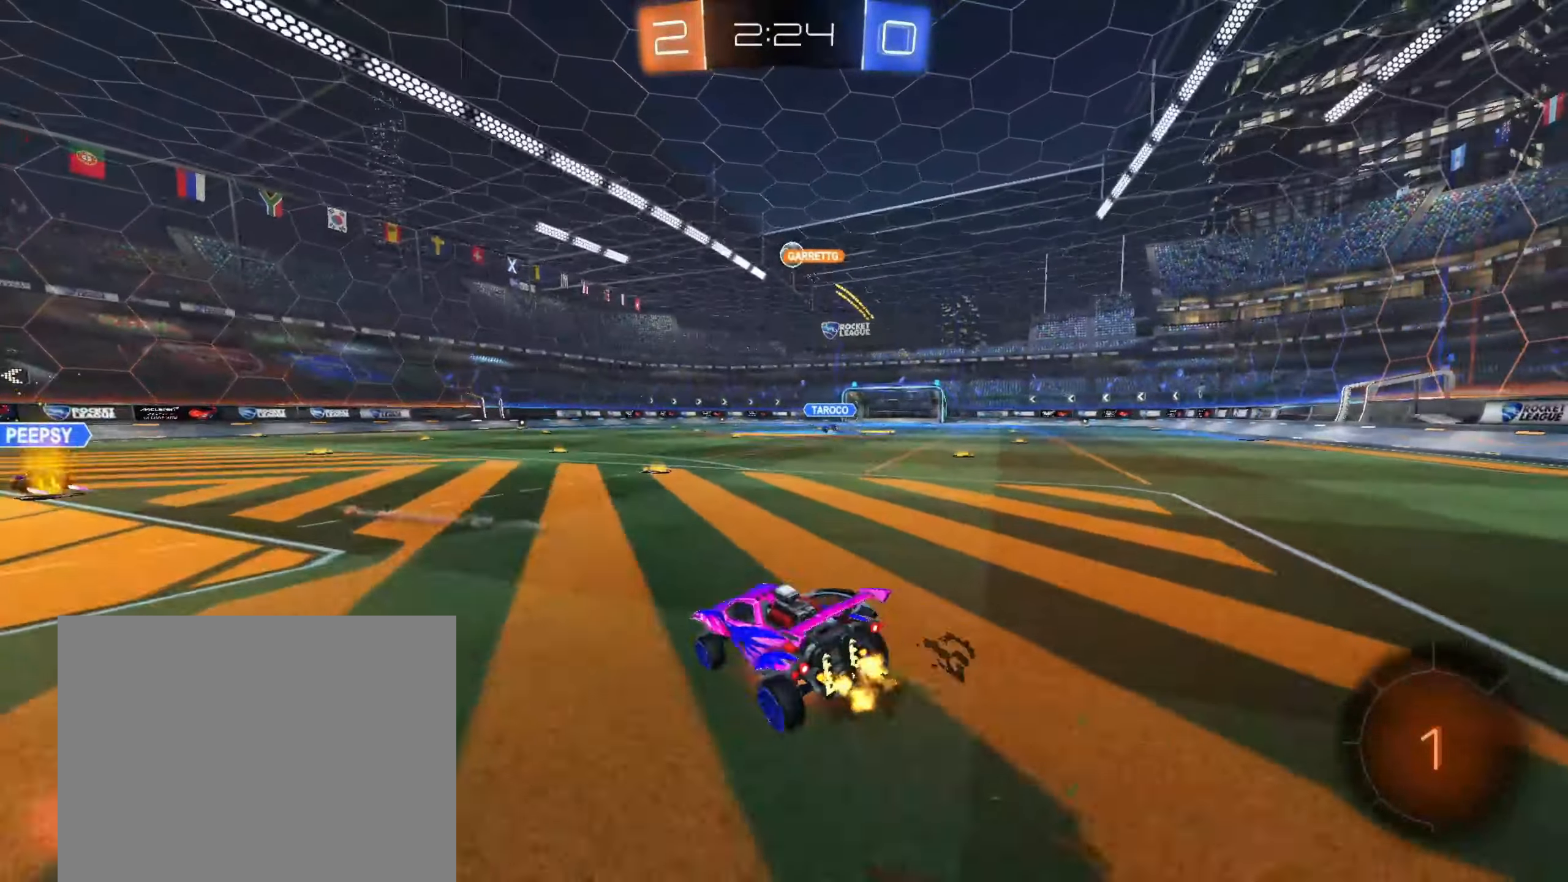
{"dt_ms": 500, "buttons": ["L1", "R2"], "left_stick": "left", "right_stick": "center", "events": [[100, "left_stick", "down-left"], [133, "CROSS", "up"], [167, "R2", "up"], [183, "L1", "down"], [367, "left_stick", "left"], [467, "R2", "down"]]}
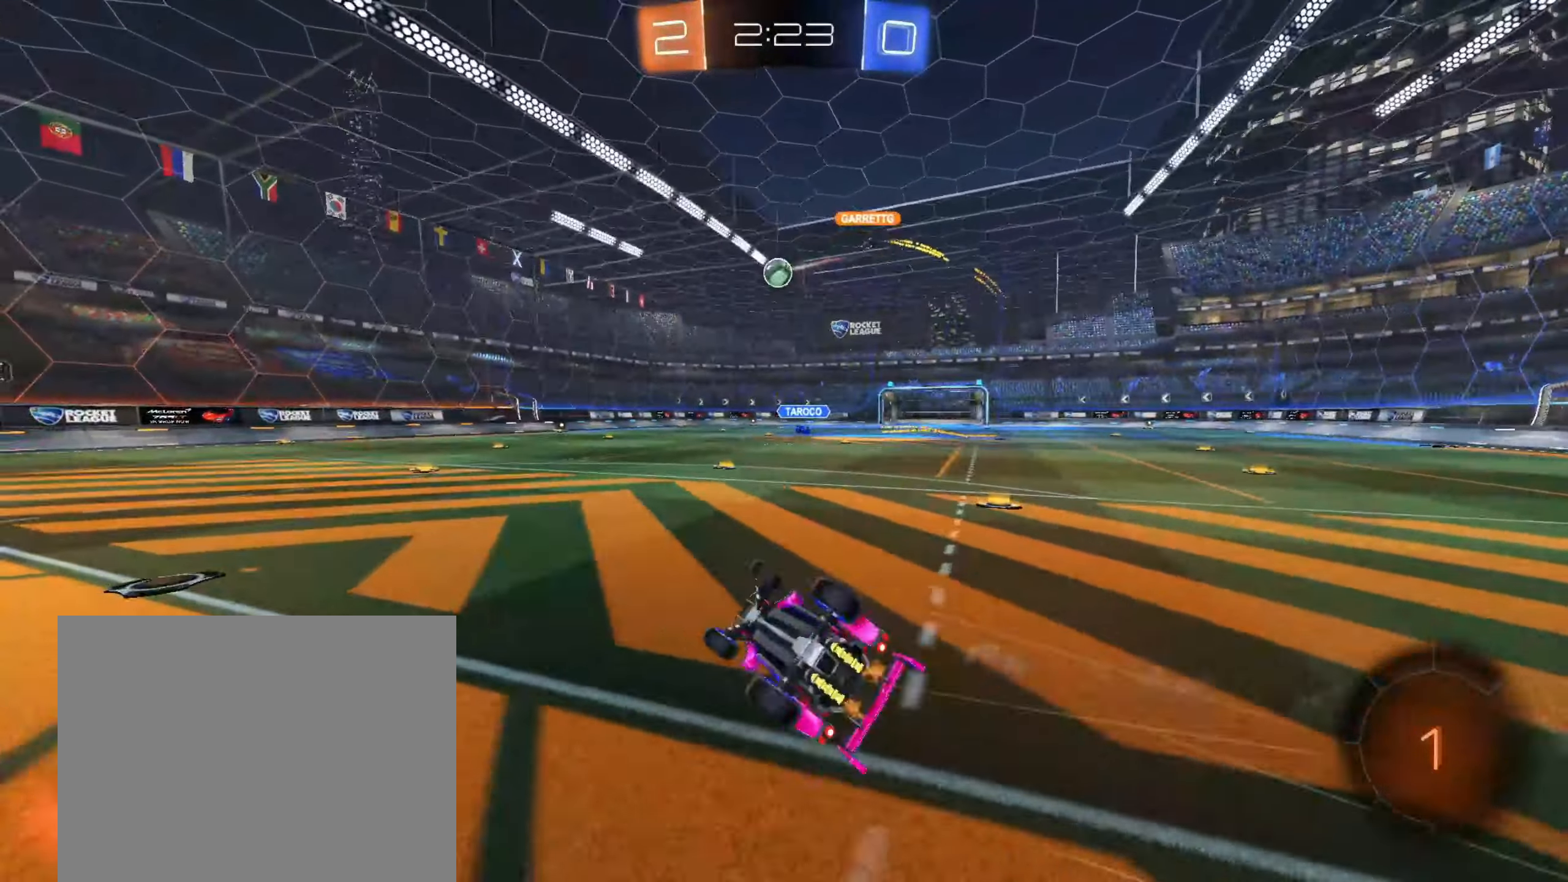
{"dt_ms": 500, "buttons": ["TRIANGLE", "R2"], "left_stick": "center", "right_stick": "center", "events": [[17, "TRIANGLE", "down"], [67, "left_stick", "down-left"], [150, "TRIANGLE", "up"], [350, "L1", "up"], [400, "TRIANGLE", "down"], [433, "left_stick", "center"]]}
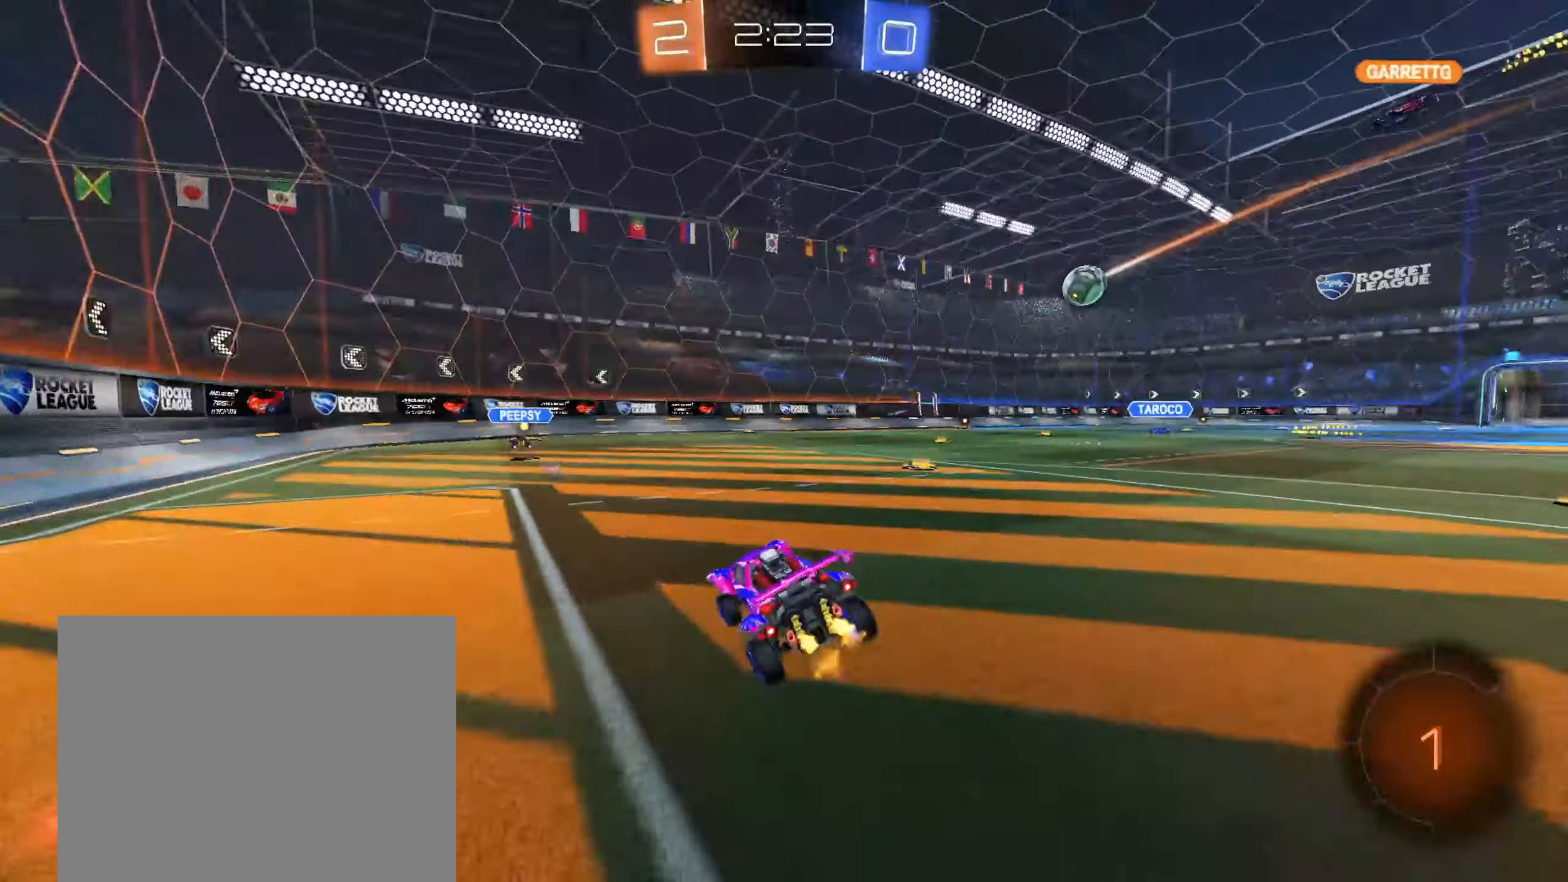
{"dt_ms": 500, "buttons": ["R2"], "left_stick": "center", "right_stick": "center", "events": [[67, "TRIANGLE", "up"]]}
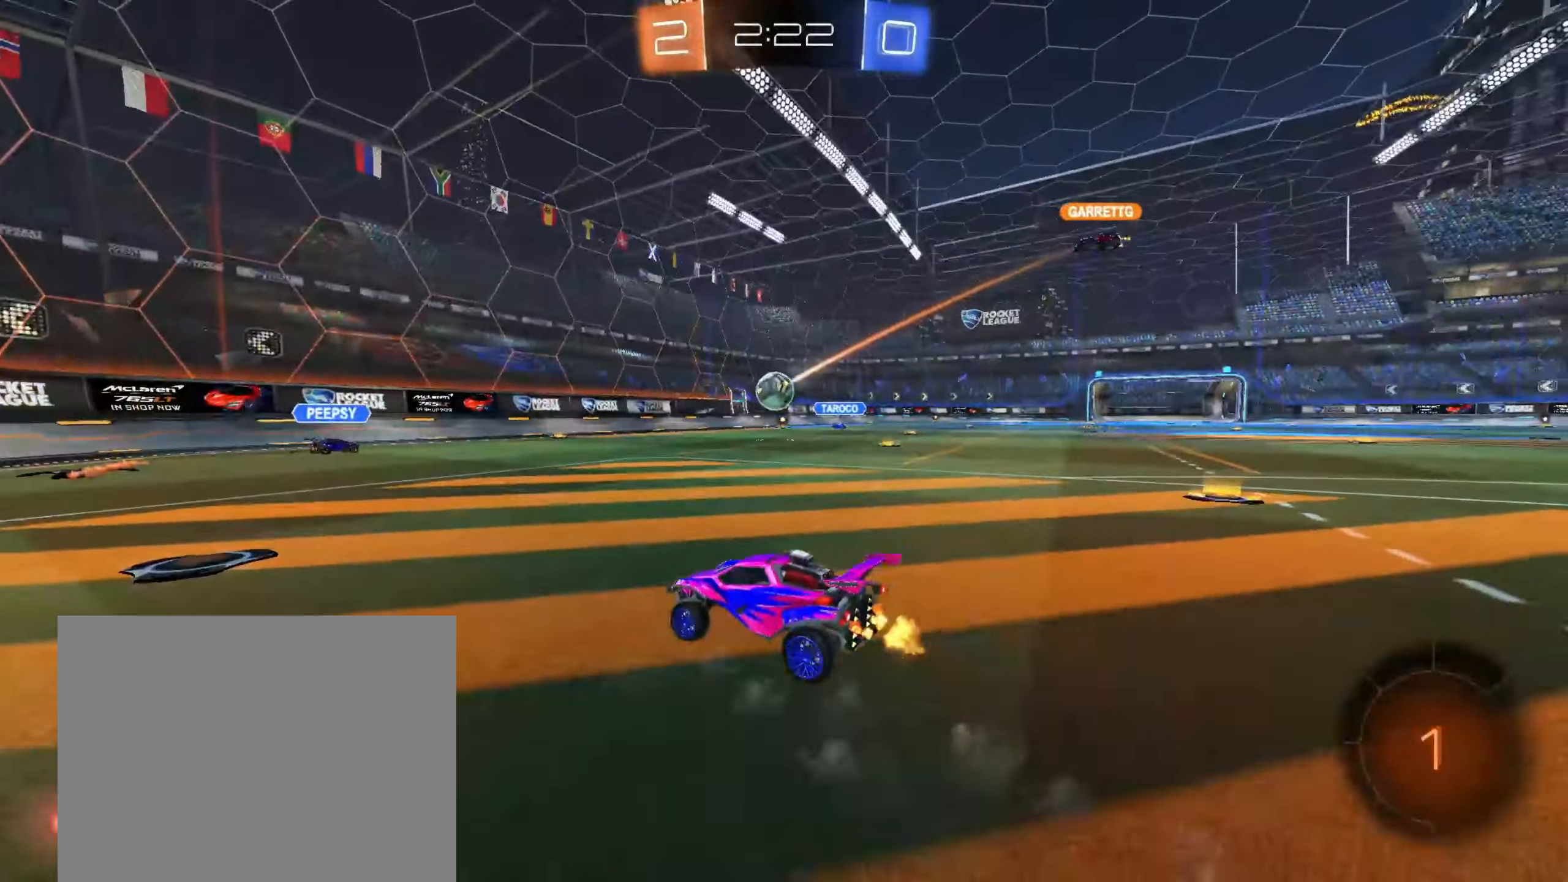
{"dt_ms": 500, "buttons": ["R2"], "left_stick": "left", "right_stick": "center", "events": [[67, "left_stick", "left"], [383, "left_stick", "center"], [483, "left_stick", "left"]]}
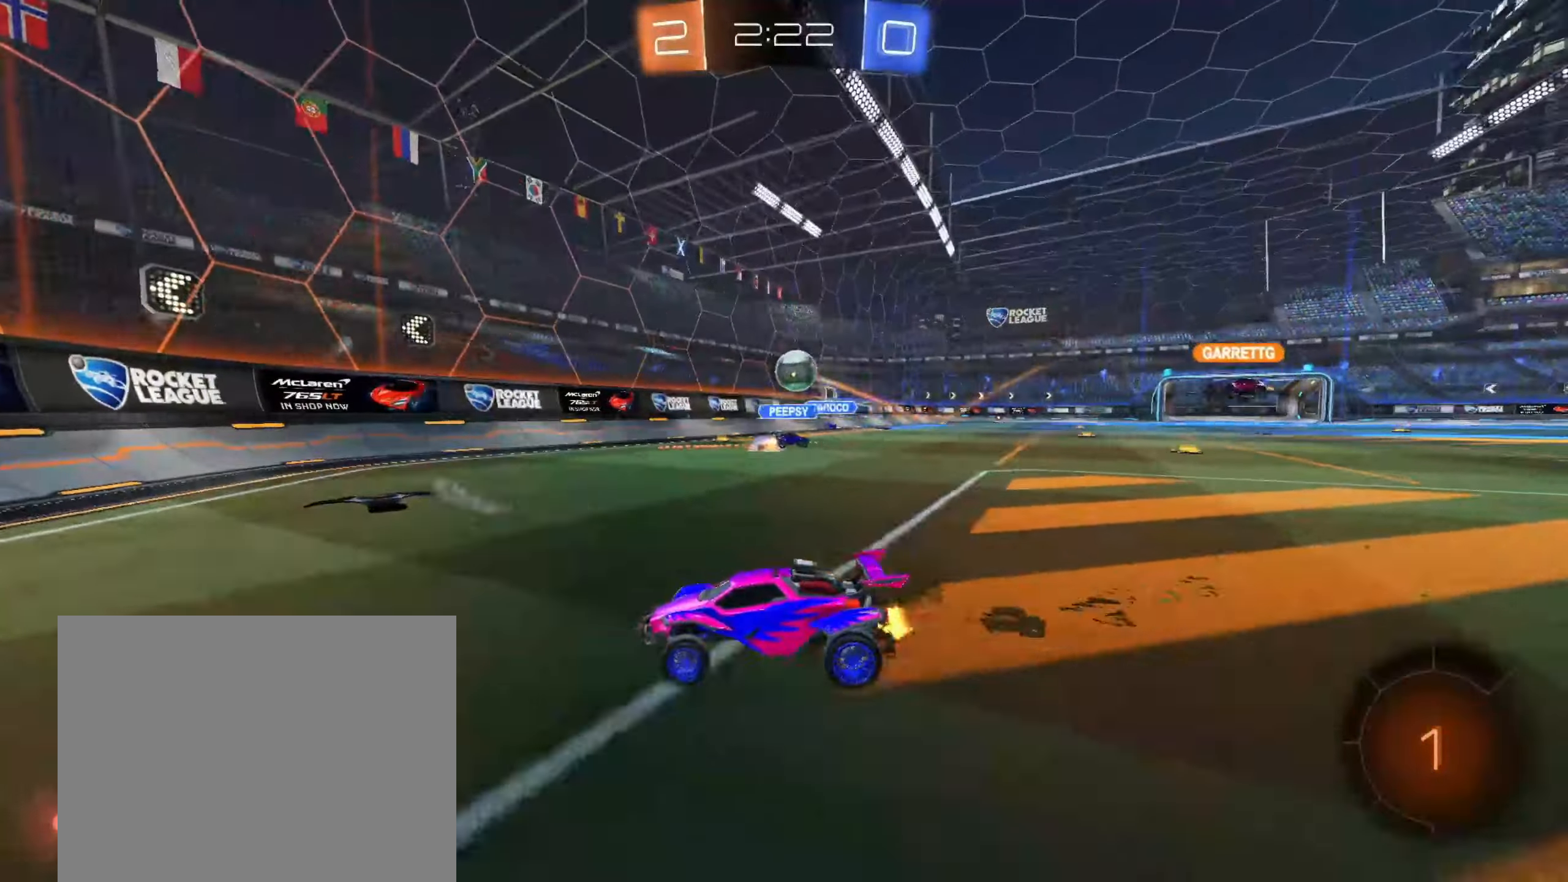
{"dt_ms": 500, "buttons": ["R2"], "left_stick": "left", "right_stick": "center", "events": [[50, "SQUARE", "down"], [183, "left_stick", "center"], [200, "SQUARE", "up"], [300, "left_stick", "left"]]}
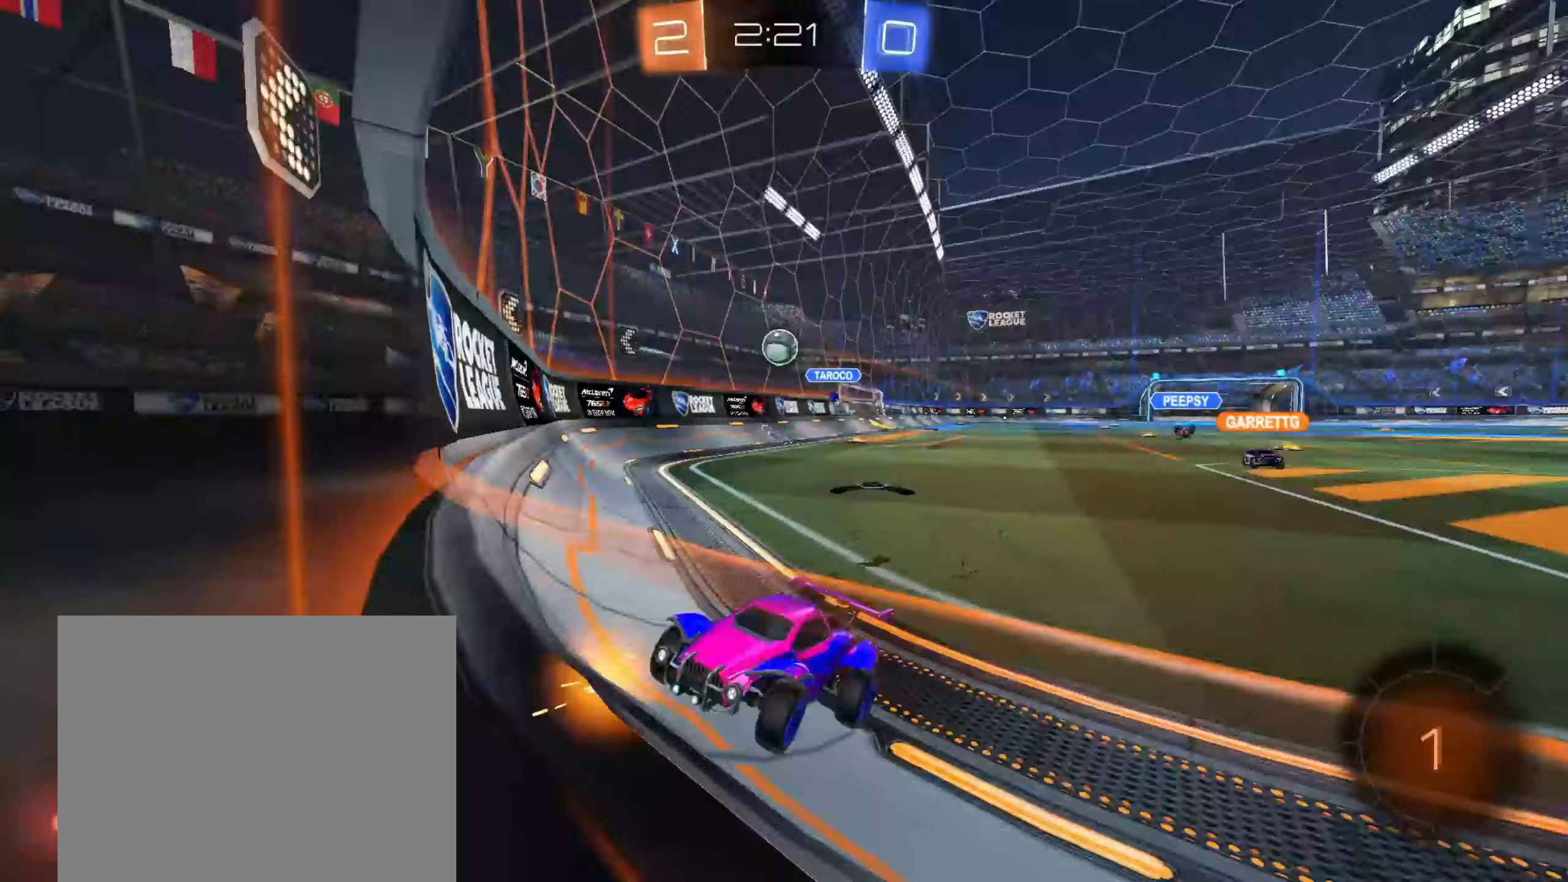
{"dt_ms": 500, "buttons": ["R2"], "left_stick": "center", "right_stick": "center", "events": [[400, "left_stick", "center"]]}
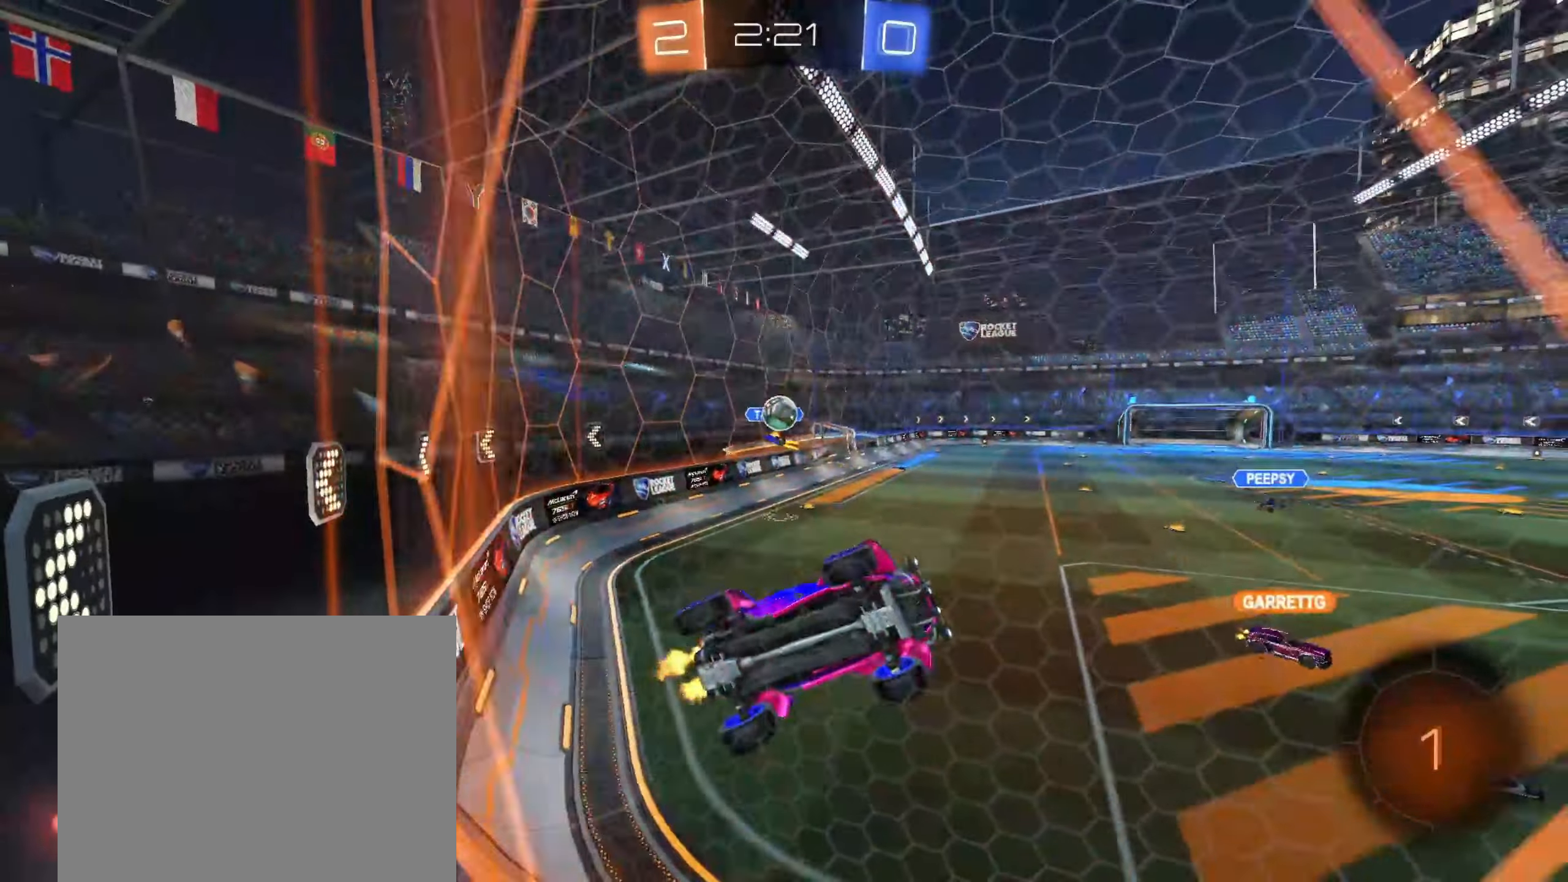
{"dt_ms": 500, "buttons": ["L2"], "left_stick": "right", "right_stick": "center", "events": [[83, "left_stick", "left"], [200, "left_stick", "center"], [367, "left_stick", "right"], [383, "L2", "down"], [400, "R2", "up"]]}
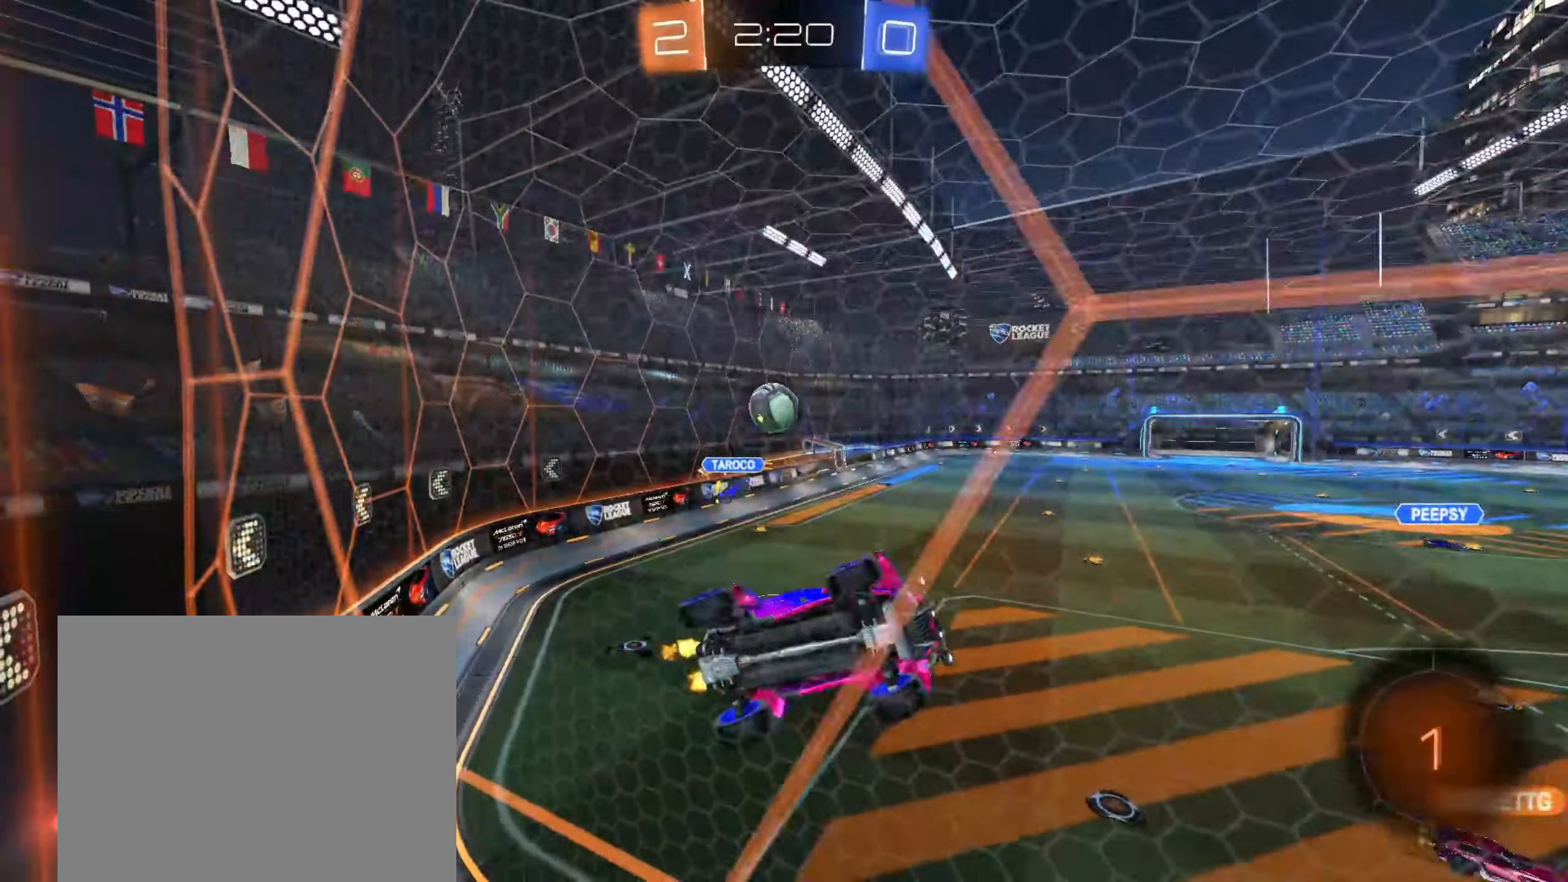
{"dt_ms": 500, "buttons": [], "left_stick": "down", "right_stick": "center", "events": [[17, "R2", "down"], [33, "L2", "up"], [83, "left_stick", "center"], [283, "CROSS", "down"], [317, "left_stick", "down-right"], [350, "CROSS", "up"], [433, "R2", "up"], [450, "left_stick", "down"]]}
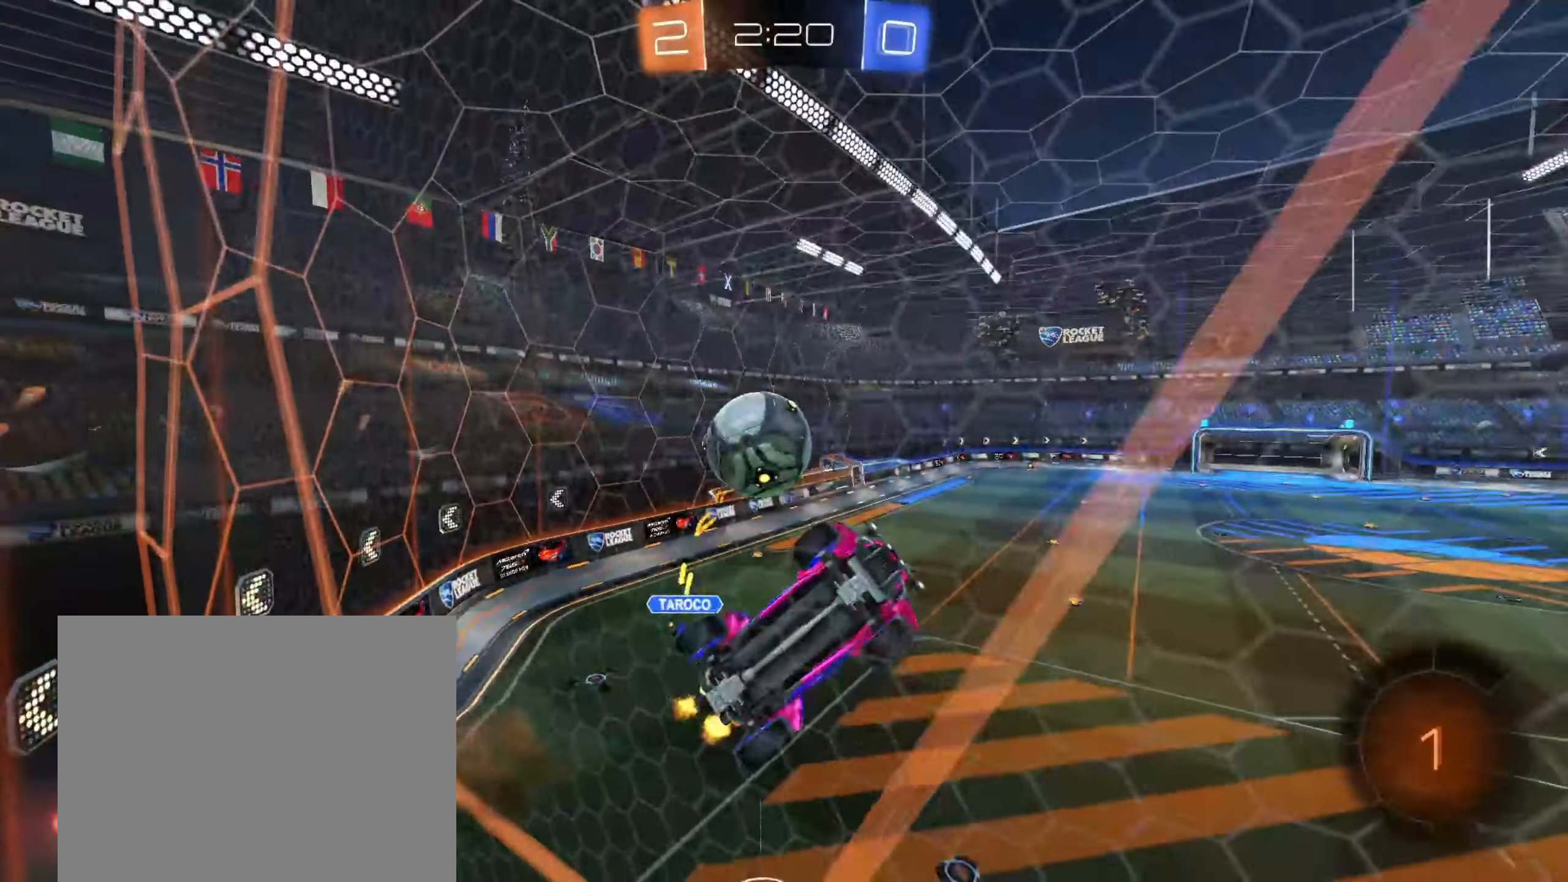
{"dt_ms": 1000, "buttons": ["R1", "R2"], "left_stick": "left", "right_stick": "center"}
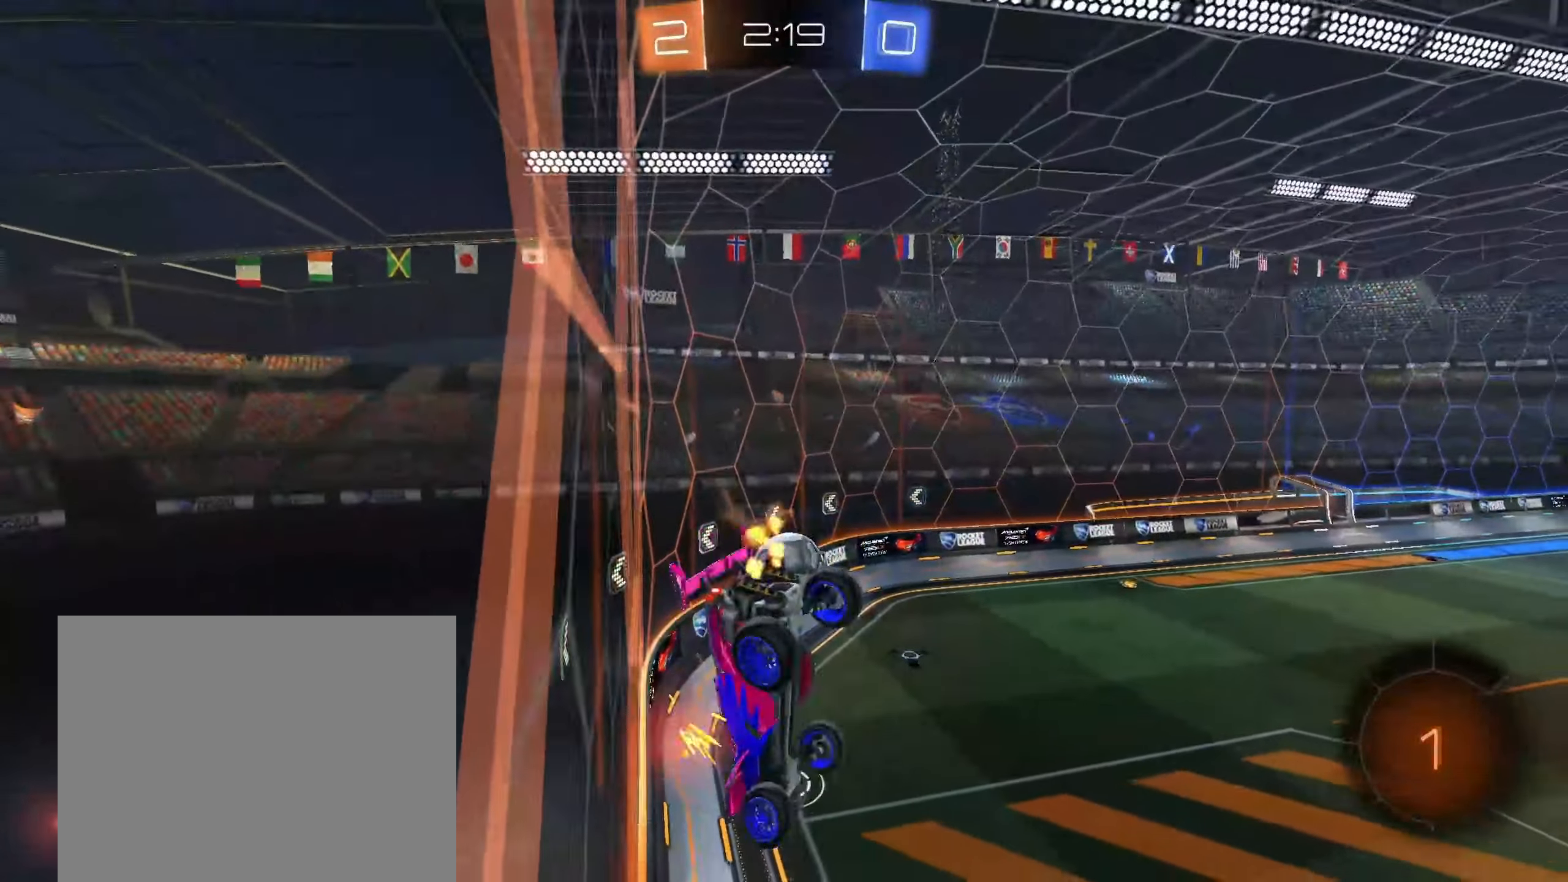
{"dt_ms": 500, "buttons": ["L1", "R2"], "left_stick": "down", "right_stick": "center", "events": [[150, "CIRCLE", "down"], [250, "left_stick", "down"], [350, "CIRCLE", "up"], [367, "R1", "up"], [433, "L1", "down"]]}
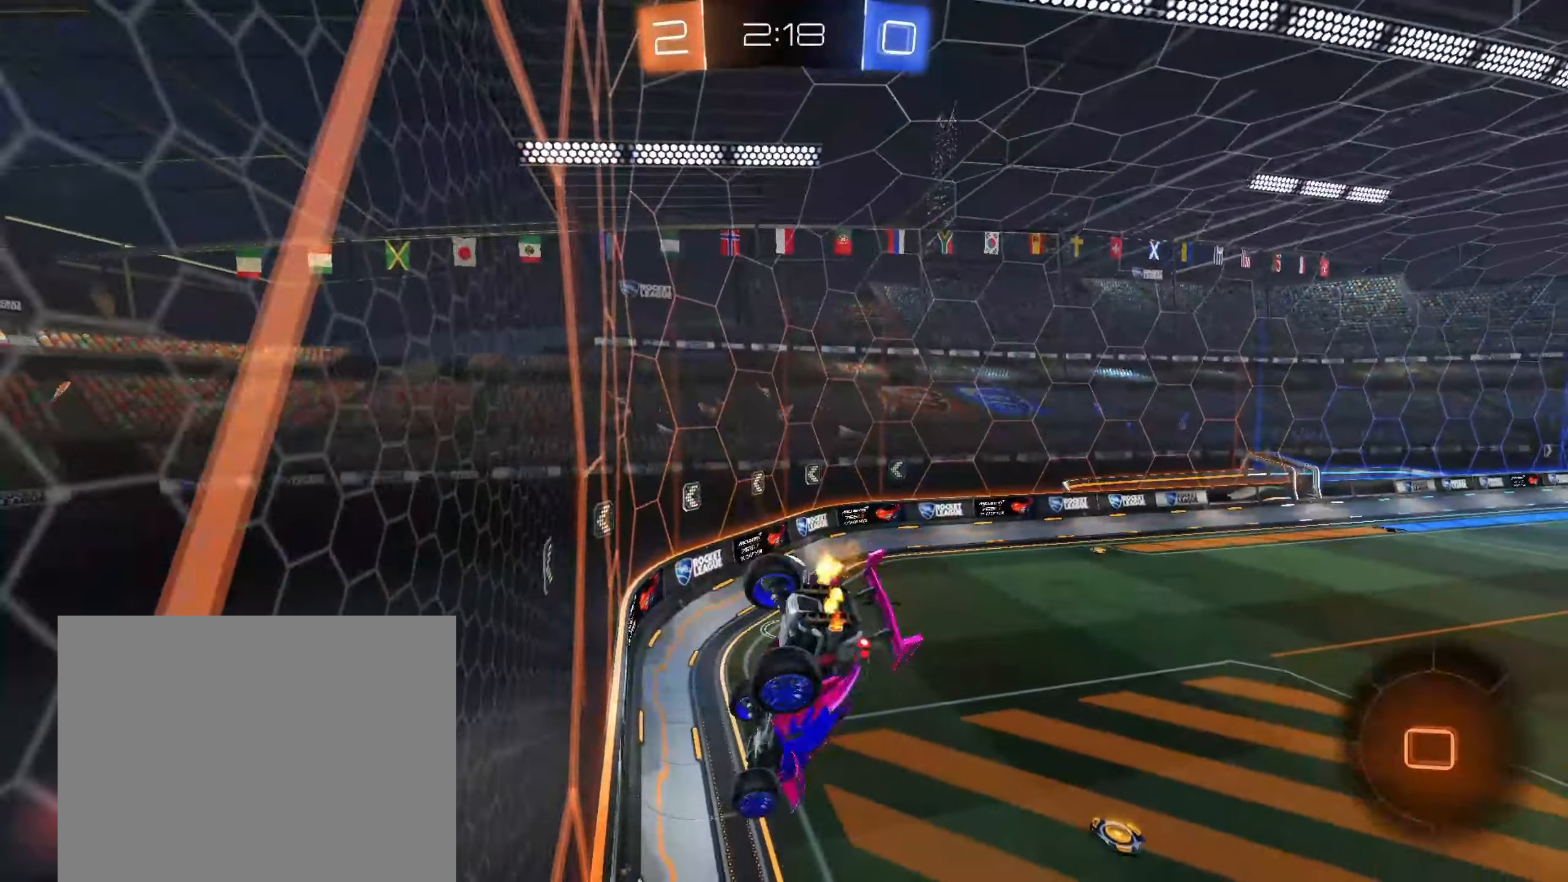
{"dt_ms": 500, "buttons": ["R2"], "left_stick": "up-right", "right_stick": "center", "events": [[100, "L1", "up"], [117, "left_stick", "center"], [367, "left_stick", "up-right"]]}
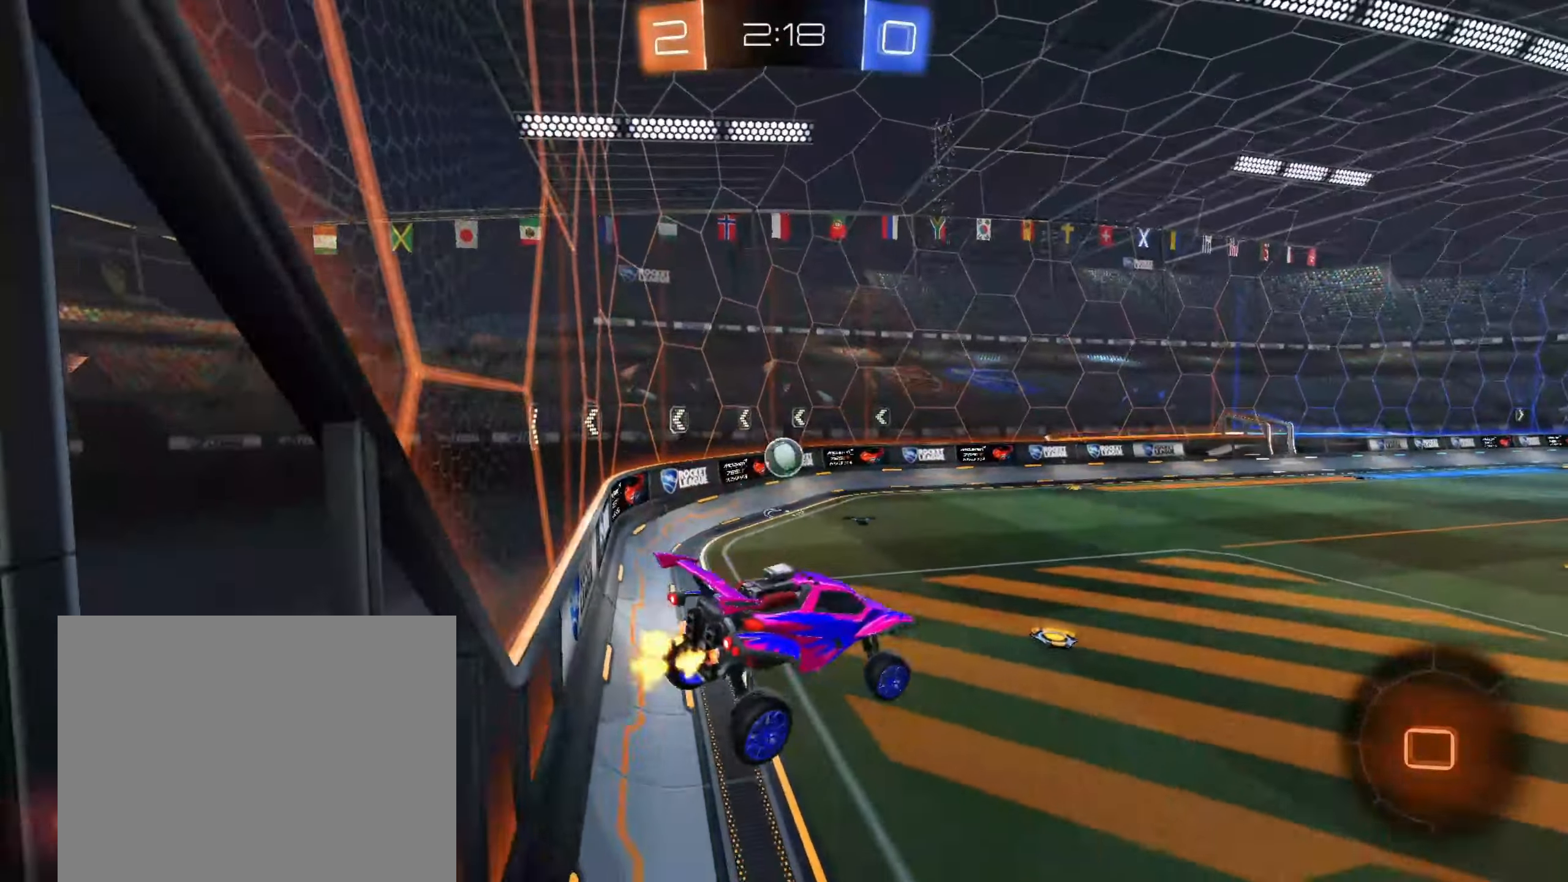
{"dt_ms": 500, "buttons": ["R2"], "left_stick": "left", "right_stick": "center", "events": [[33, "left_stick", "center"], [317, "left_stick", "left"]]}
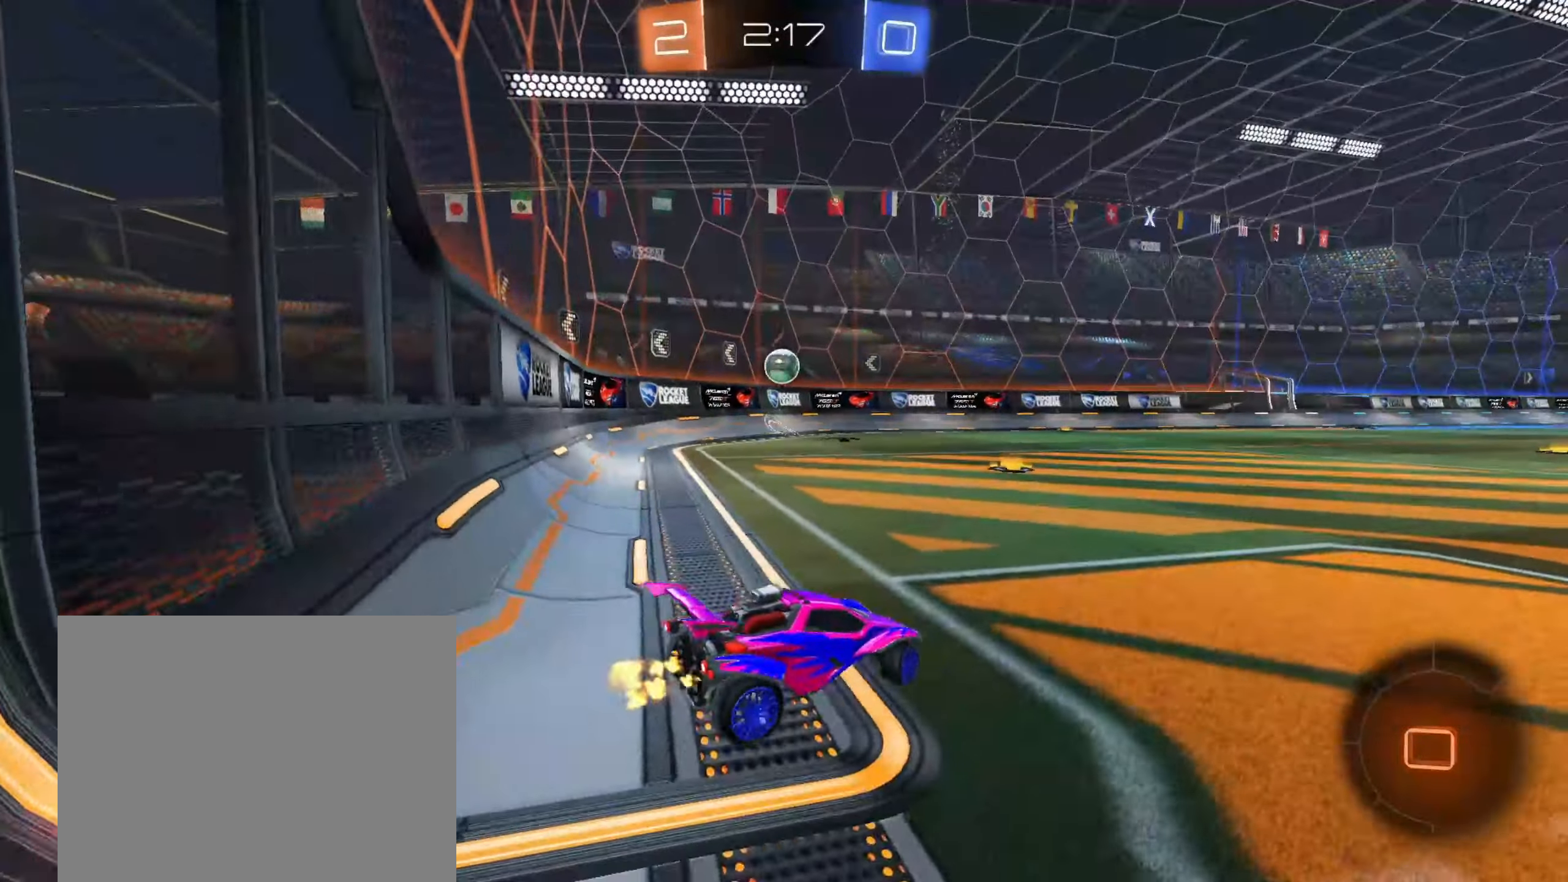
{"dt_ms": 500, "buttons": ["R2"], "left_stick": "center", "right_stick": "right", "events": [[183, "left_stick", "up-left"], [333, "left_stick", "center"], [450, "right_stick", "right"]]}
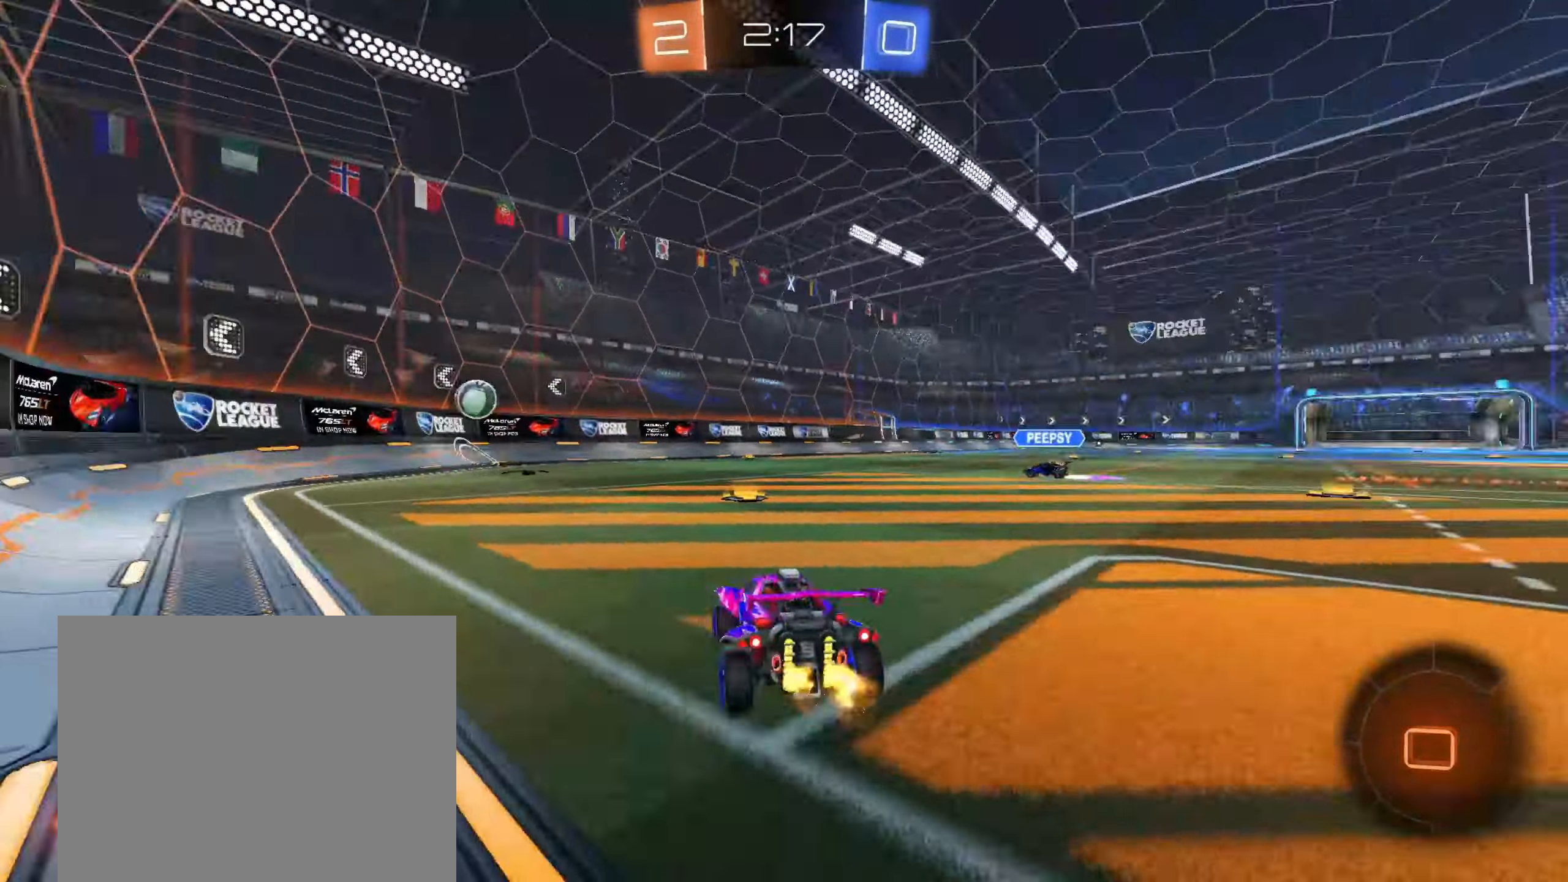
{"dt_ms": 500, "buttons": ["R2"], "left_stick": "center", "right_stick": "center", "events": [[283, "right_stick", "center"], [367, "left_stick", "right"], [467, "left_stick", "center"]]}
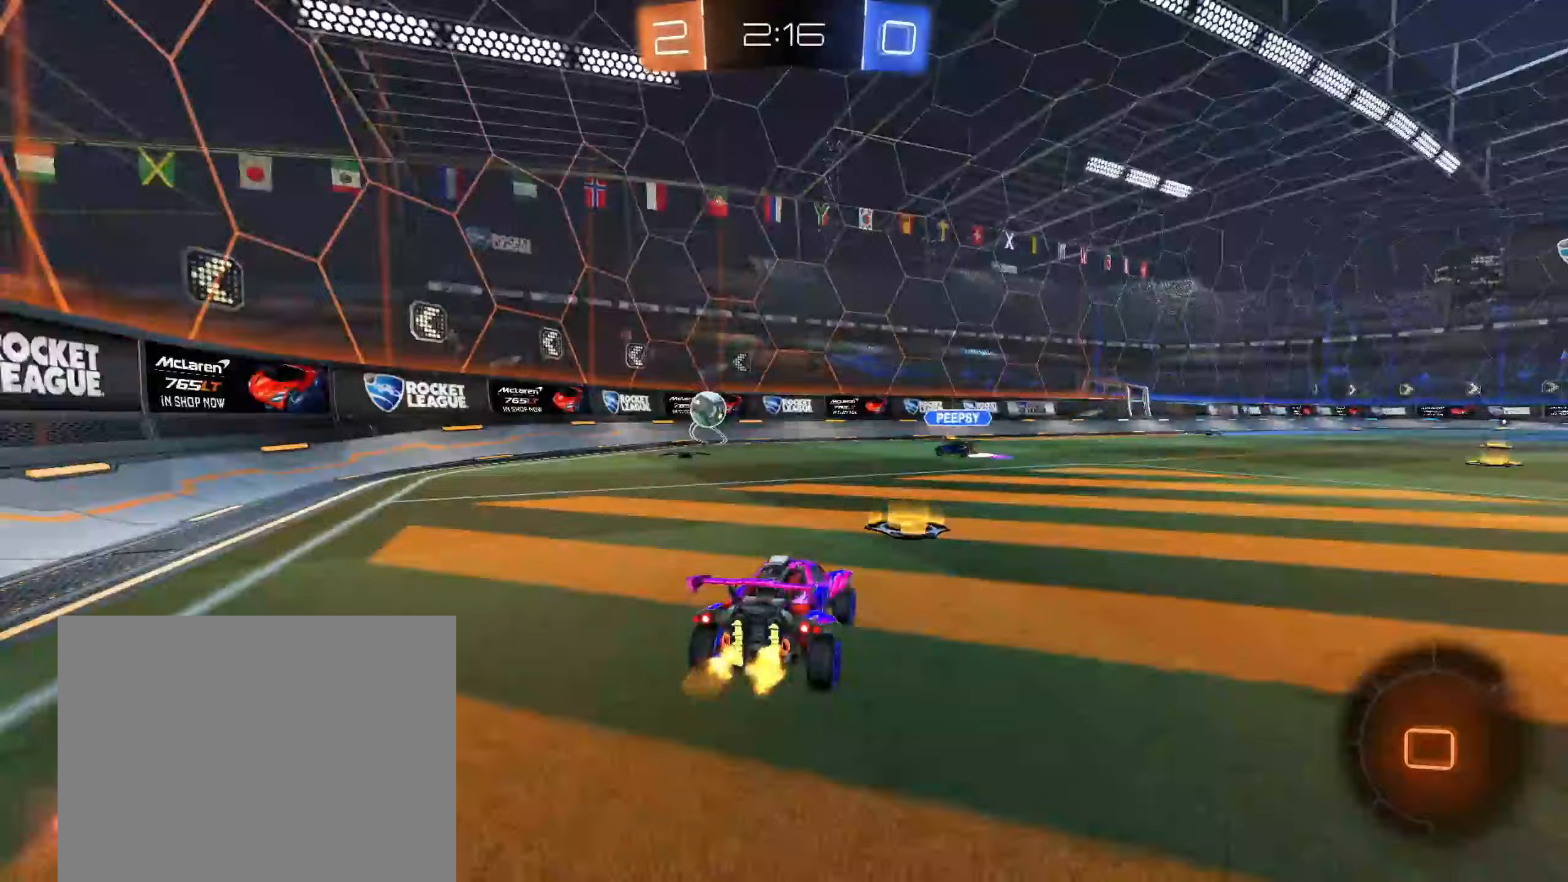
{"dt_ms": 500, "buttons": ["R2"], "left_stick": "center", "right_stick": "center", "events": [[50, "left_stick", "down-left"], [100, "left_stick", "left"], [317, "left_stick", "center"]]}
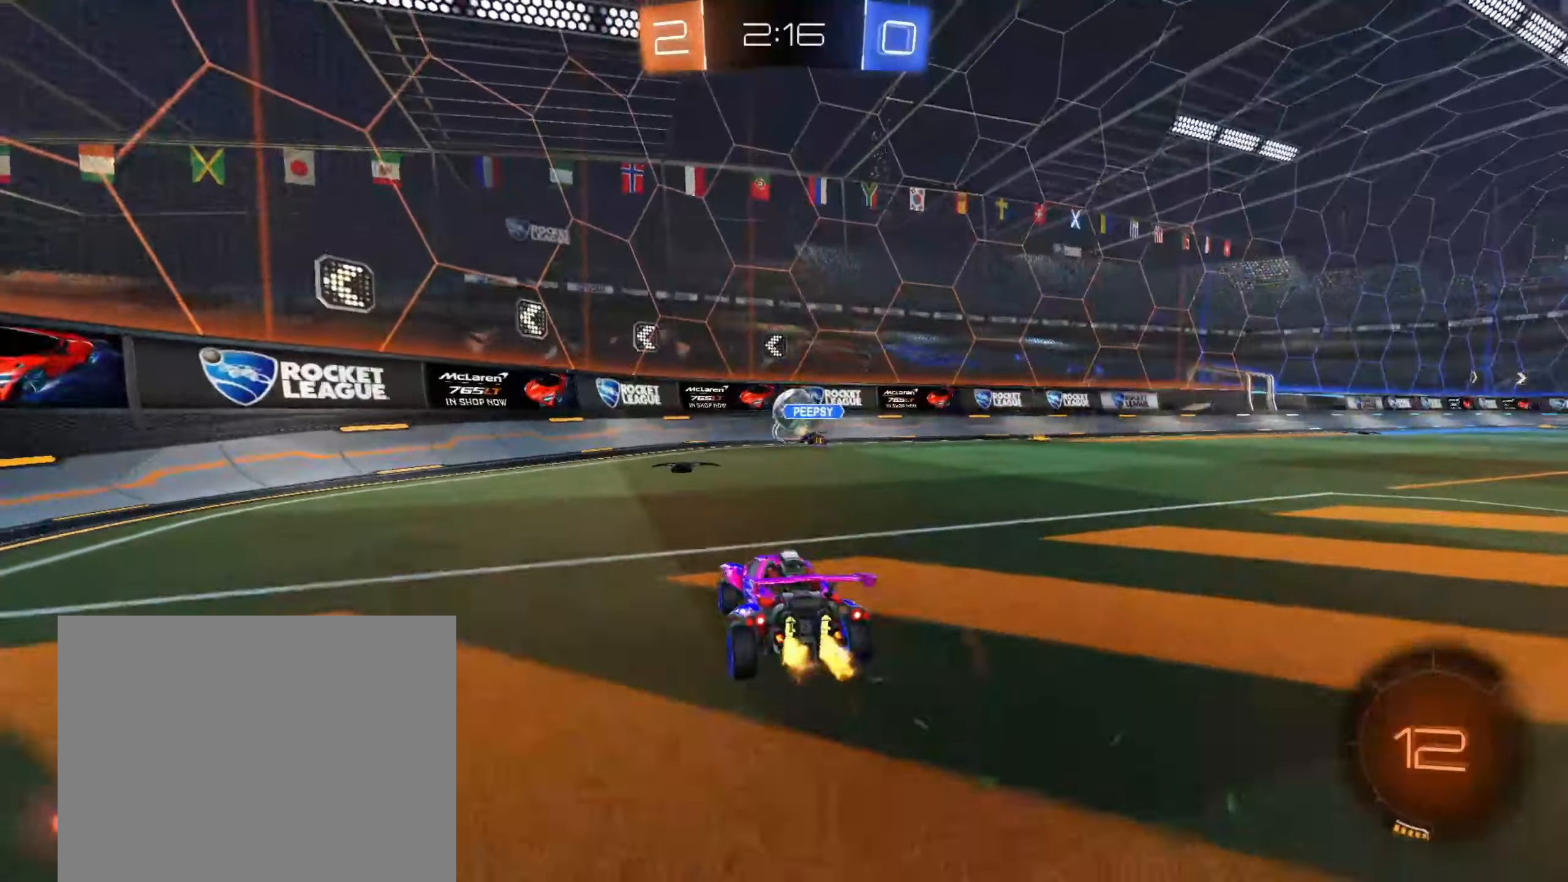
{"dt_ms": 500, "buttons": ["R2"], "left_stick": "left", "right_stick": "center", "events": [[483, "left_stick", "left"]]}
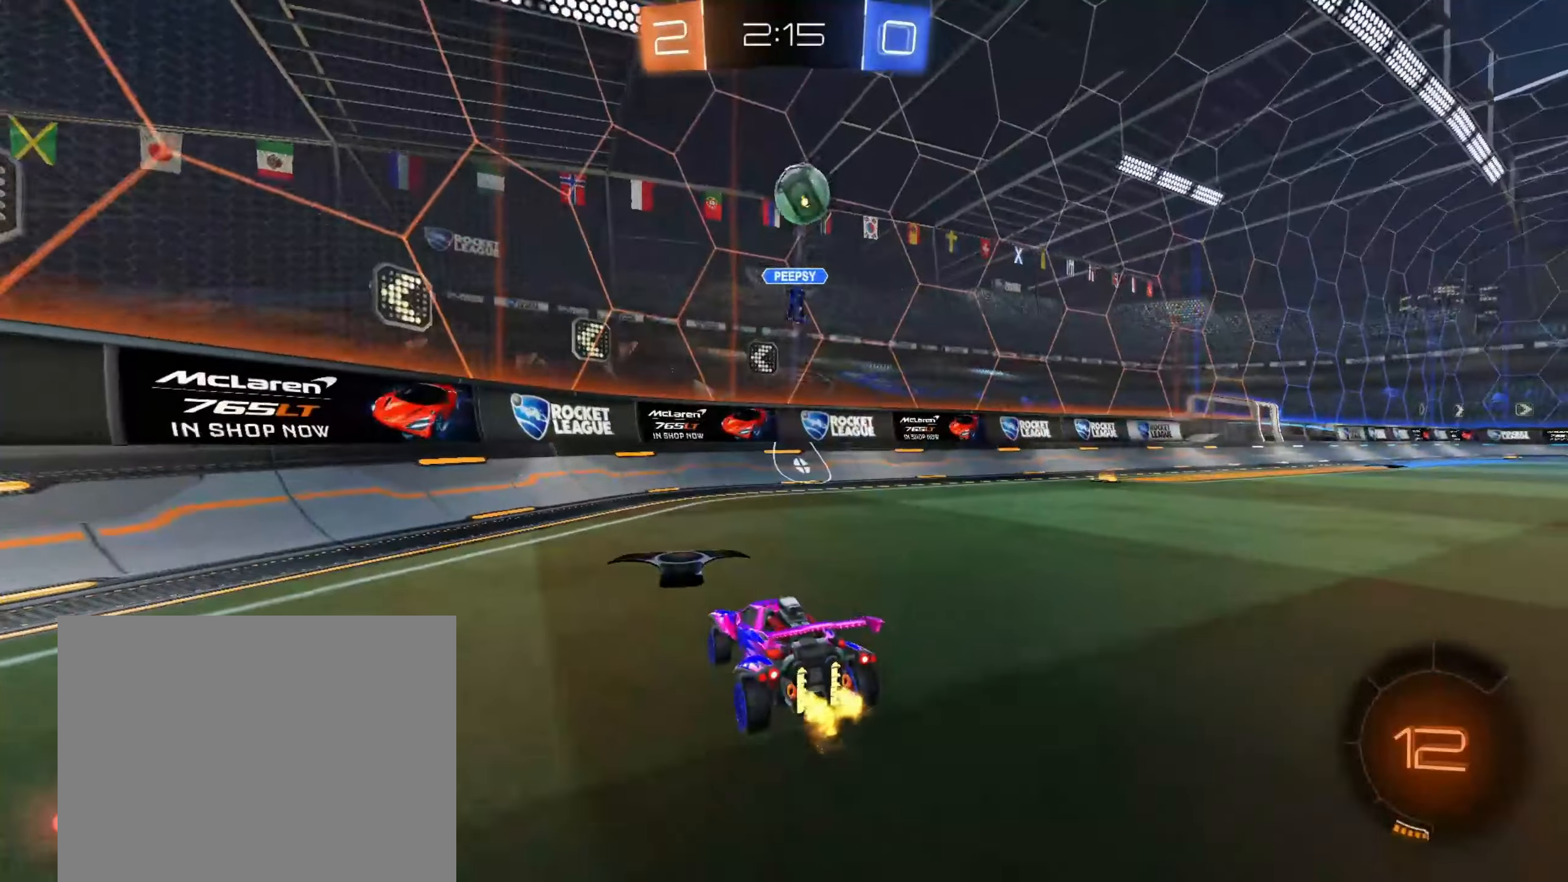
{"dt_ms": 500, "buttons": ["R2"], "left_stick": "left", "right_stick": "center", "events": []}
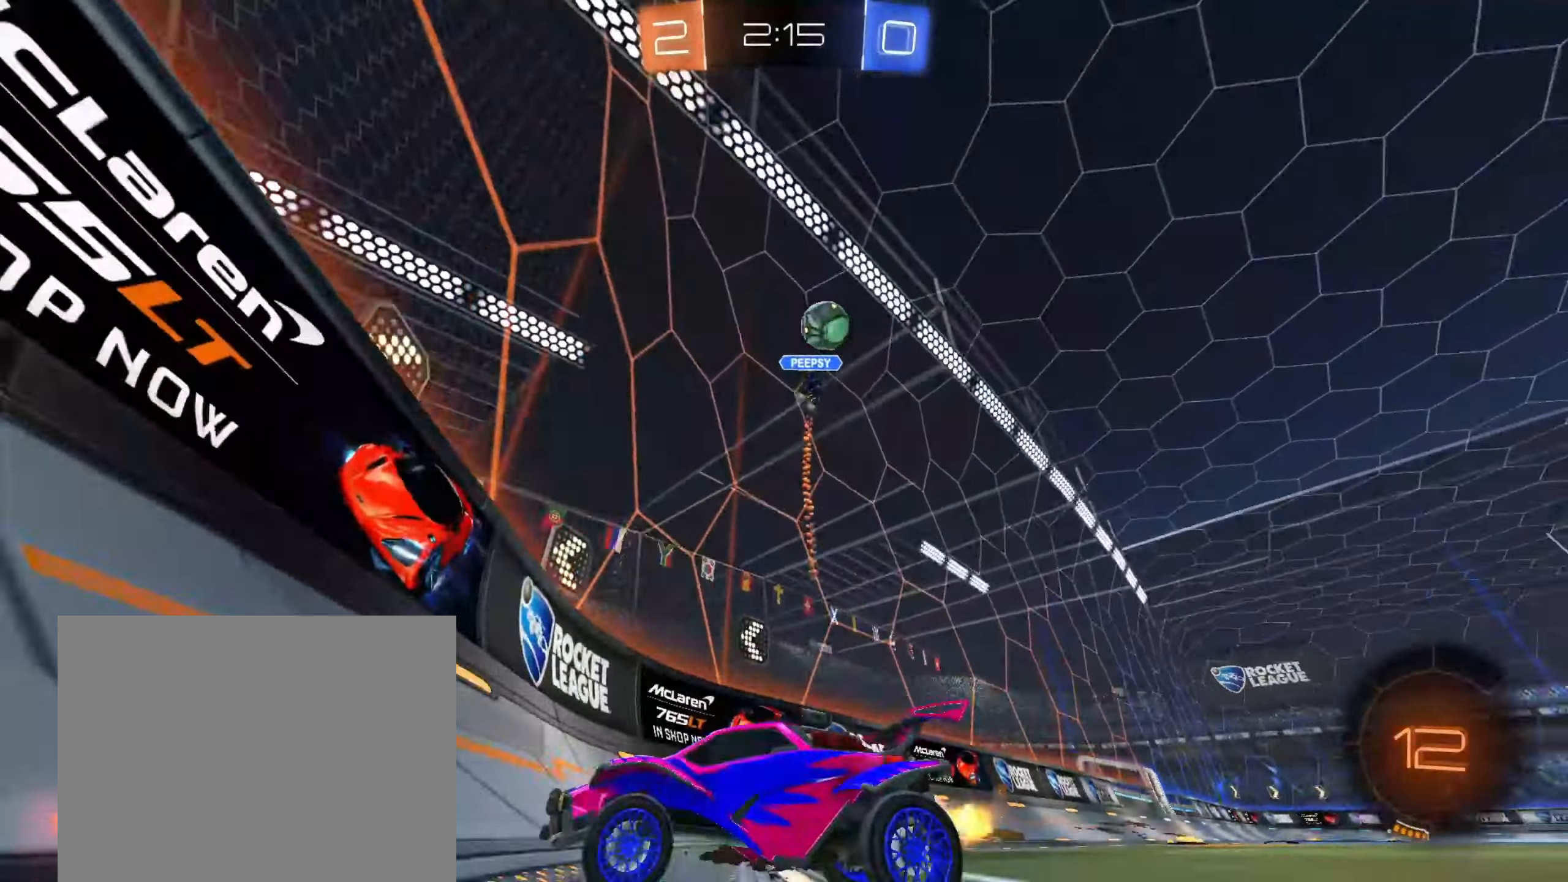
{"dt_ms": 500, "buttons": ["R2"], "left_stick": "left", "right_stick": "center", "events": [[150, "left_stick", "center"], [417, "left_stick", "left"]]}
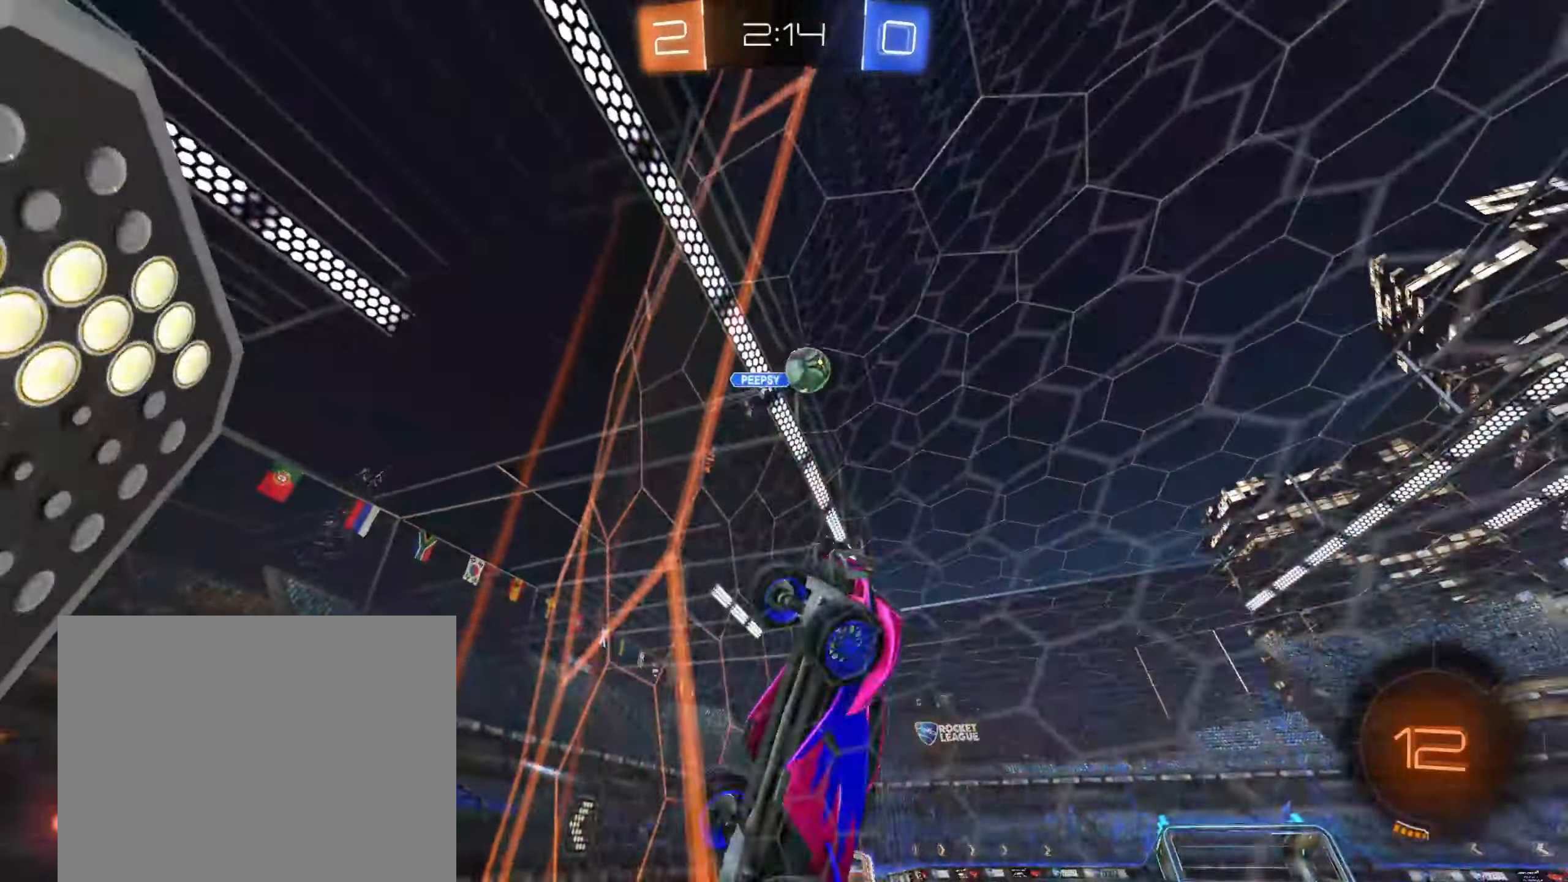
{"dt_ms": 500, "buttons": ["R2"], "left_stick": "center", "right_stick": "center", "events": [[283, "left_stick", "center"]]}
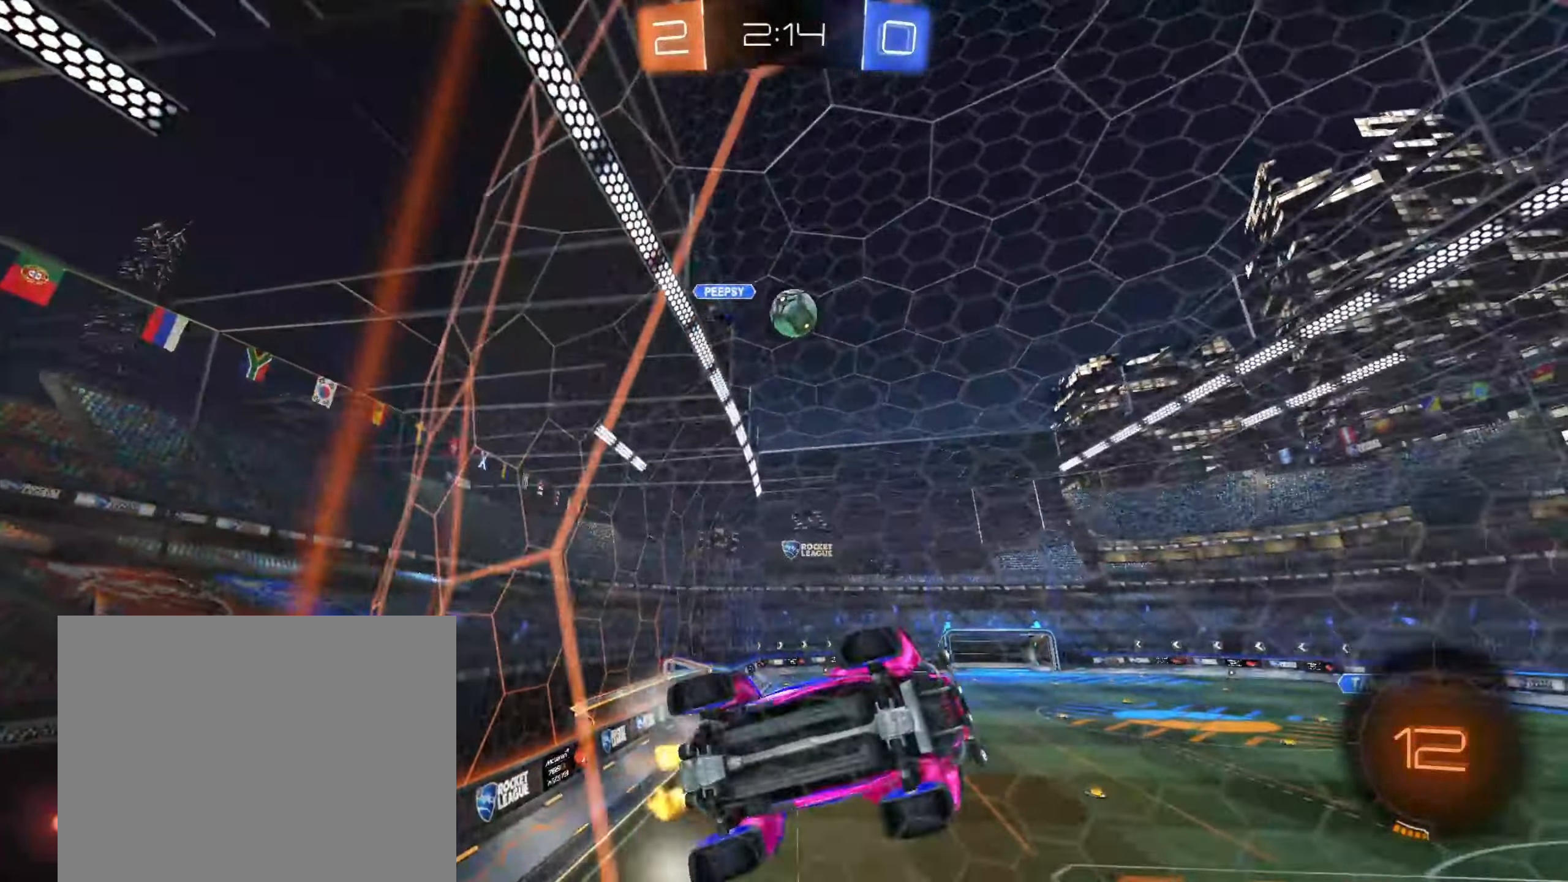
{"dt_ms": 500, "buttons": ["R2"], "left_stick": "center", "right_stick": "center", "events": [[33, "left_stick", "left"], [183, "left_stick", "center"]]}
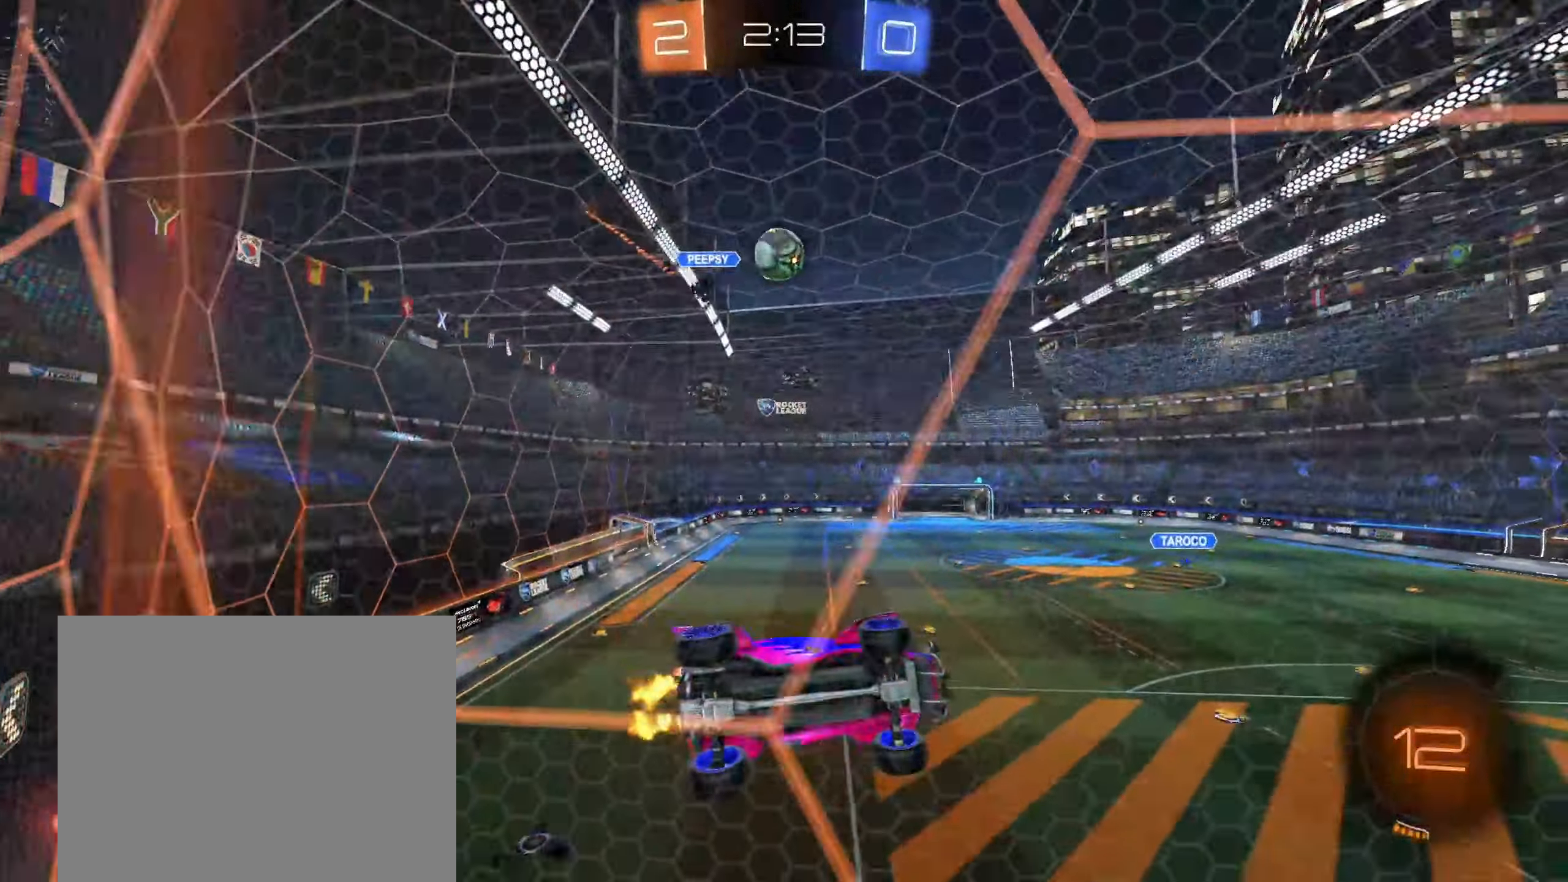
{"dt_ms": 1000, "buttons": ["L2"], "left_stick": "center", "right_stick": "center", "events": [[417, "left_stick", "left"], [517, "left_stick", "center"], [967, "L2", "down"], [1000, "R2", "up"]]}
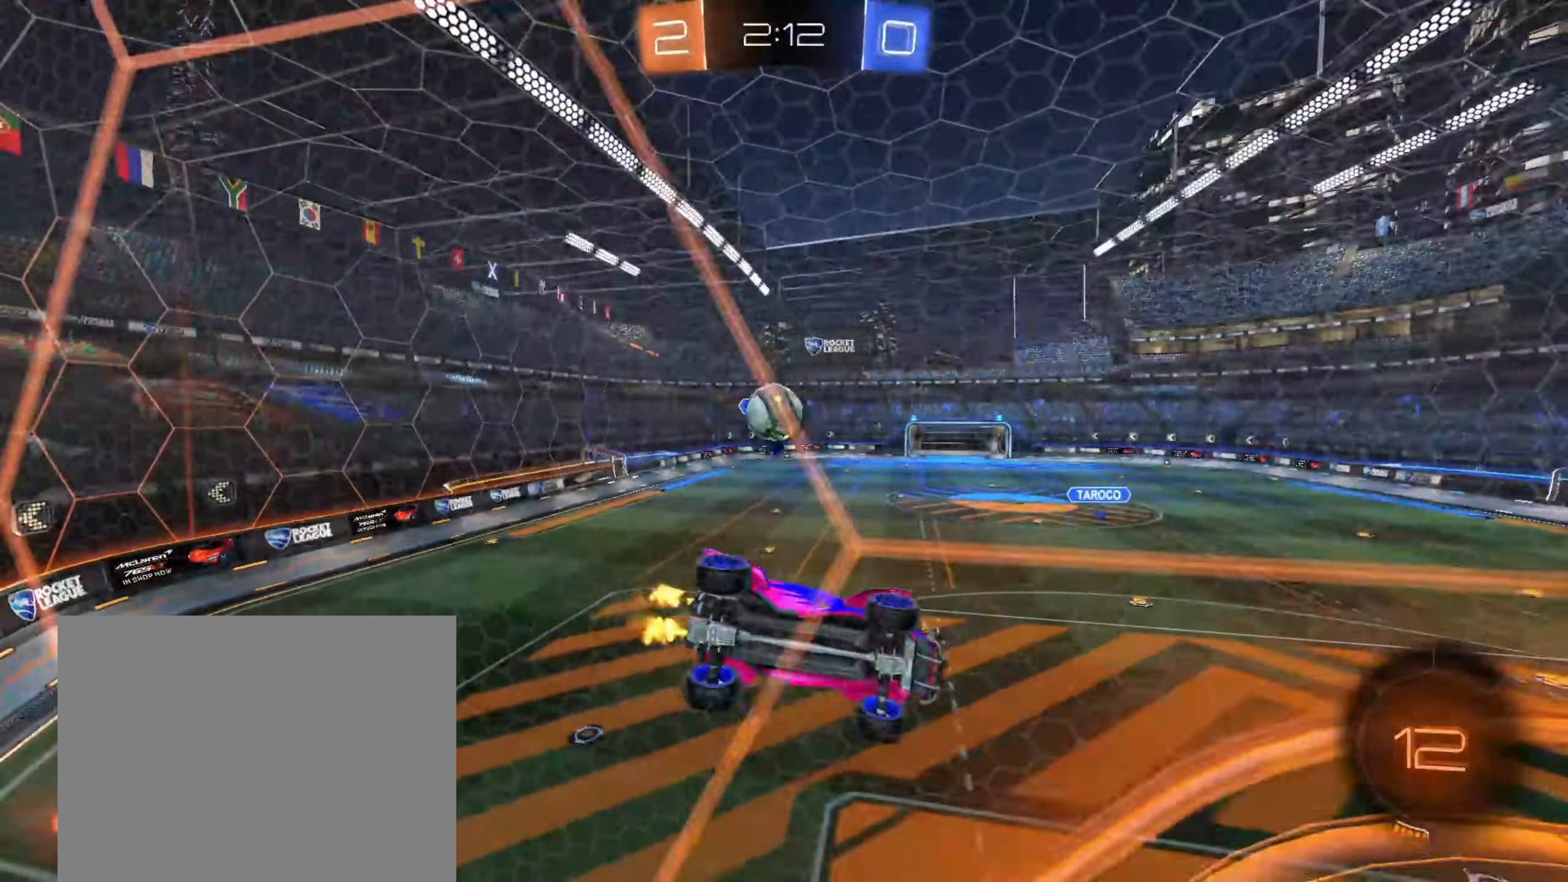
{"dt_ms": 500, "buttons": ["CIRCLE", "R2"], "left_stick": "left", "right_stick": "center", "events": [[33, "left_stick", "down-right"], [167, "R2", "down"], [183, "left_stick", "center"], [200, "L2", "up"], [283, "CIRCLE", "down"], [283, "left_stick", "left"]]}
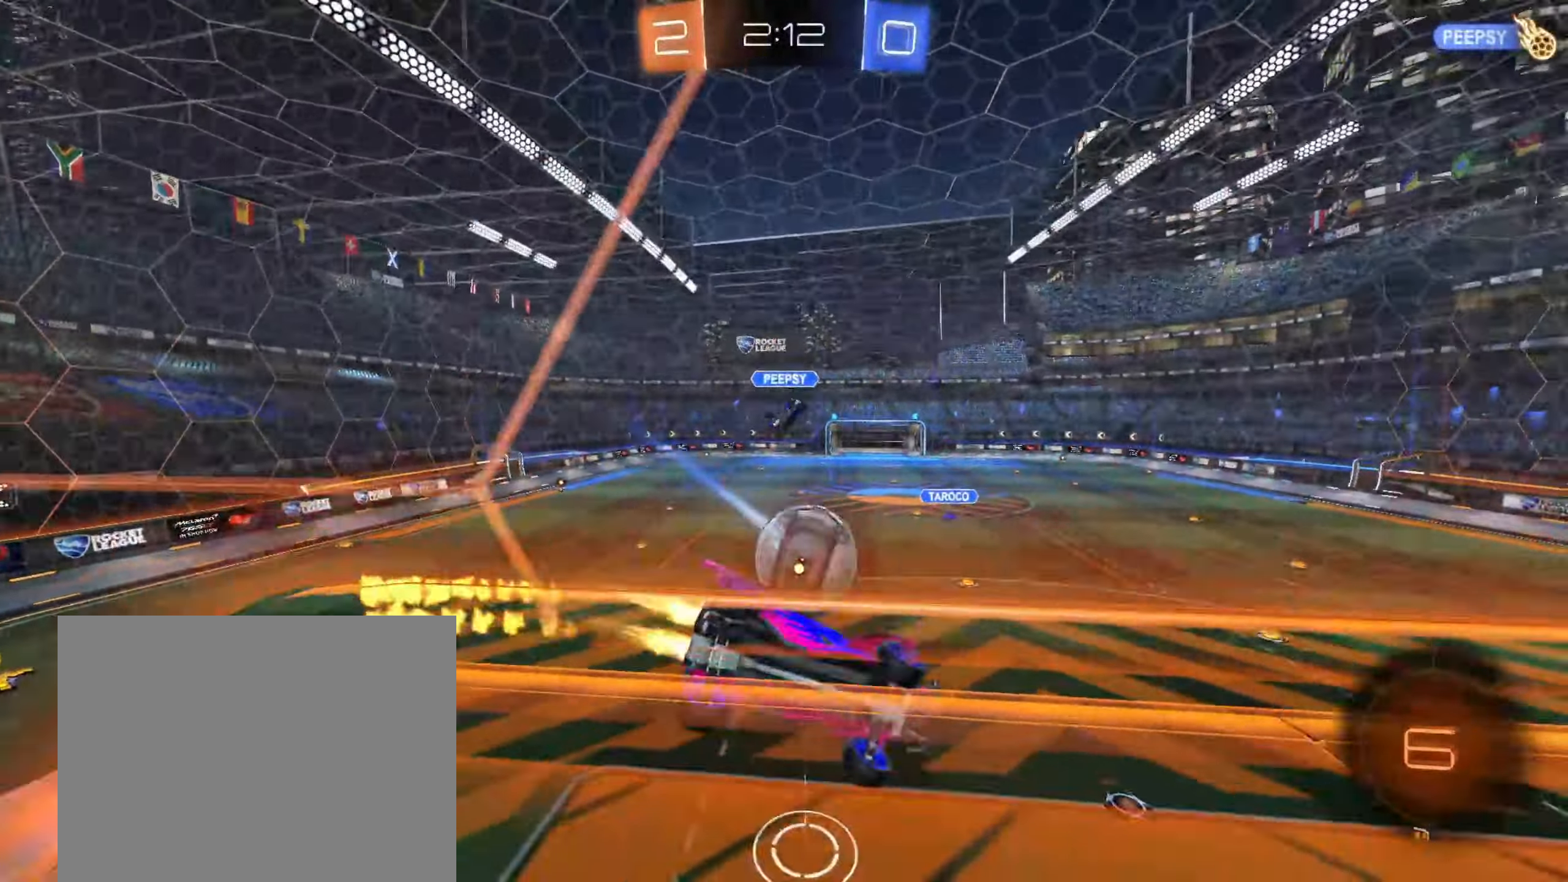
{"dt_ms": 500, "buttons": ["R1"], "left_stick": "down-right", "right_stick": "center", "events": [[67, "CIRCLE", "up"], [67, "left_stick", "center"], [400, "left_stick", "down-right"], [450, "R1", "down"], [450, "R2", "up"]]}
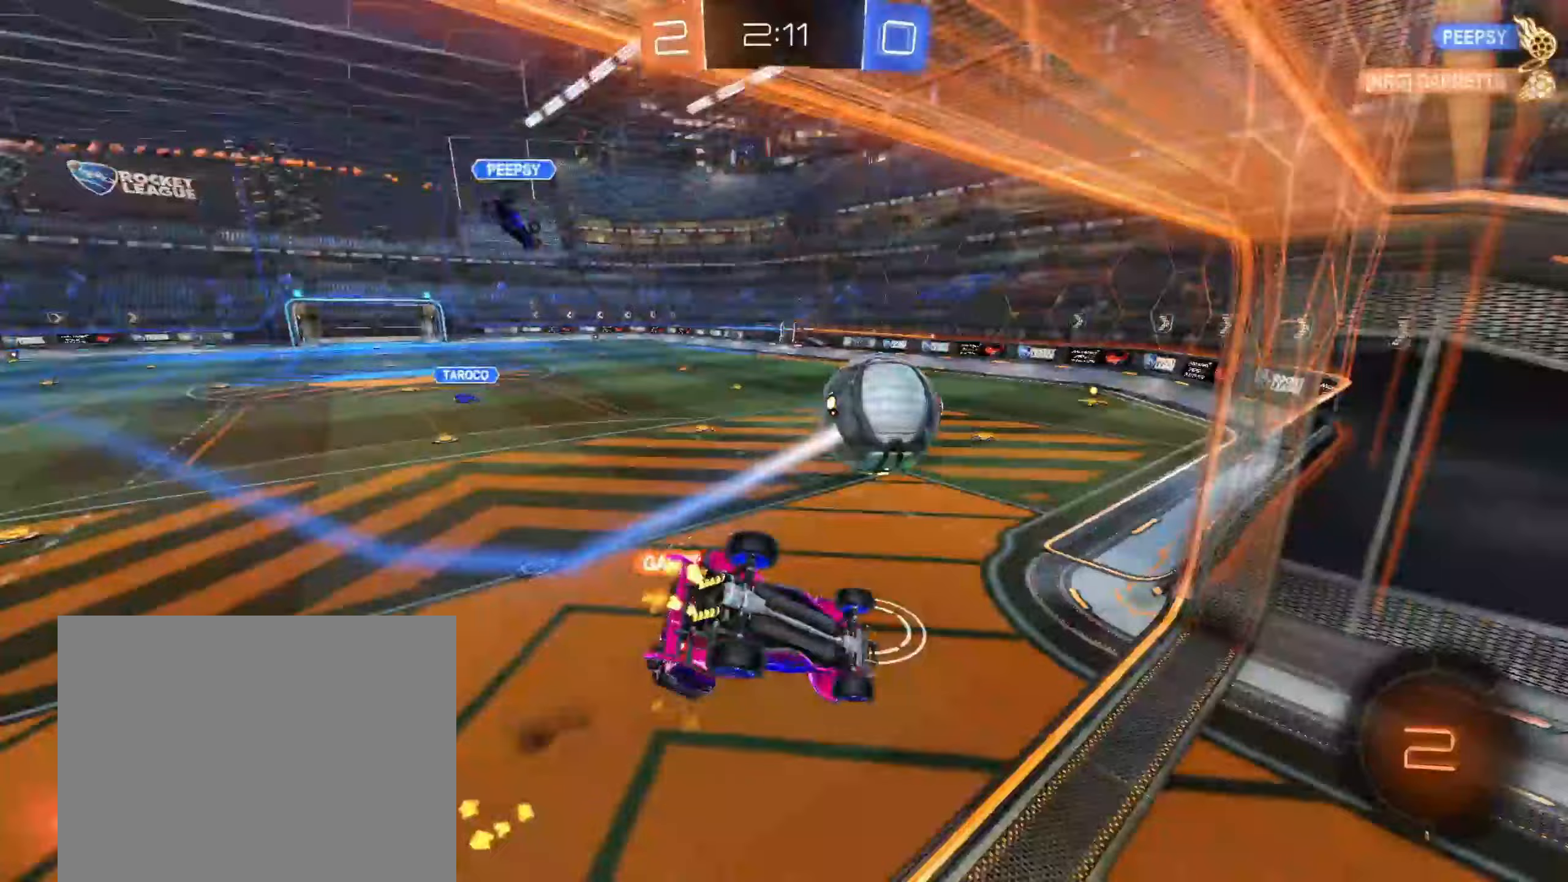
{"dt_ms": 500, "buttons": ["R2"], "left_stick": "center", "right_stick": "center", "events": [[133, "left_stick", "down-left"], [200, "left_stick", "left"], [217, "R1", "up"], [333, "R2", "down"], [383, "left_stick", "center"]]}
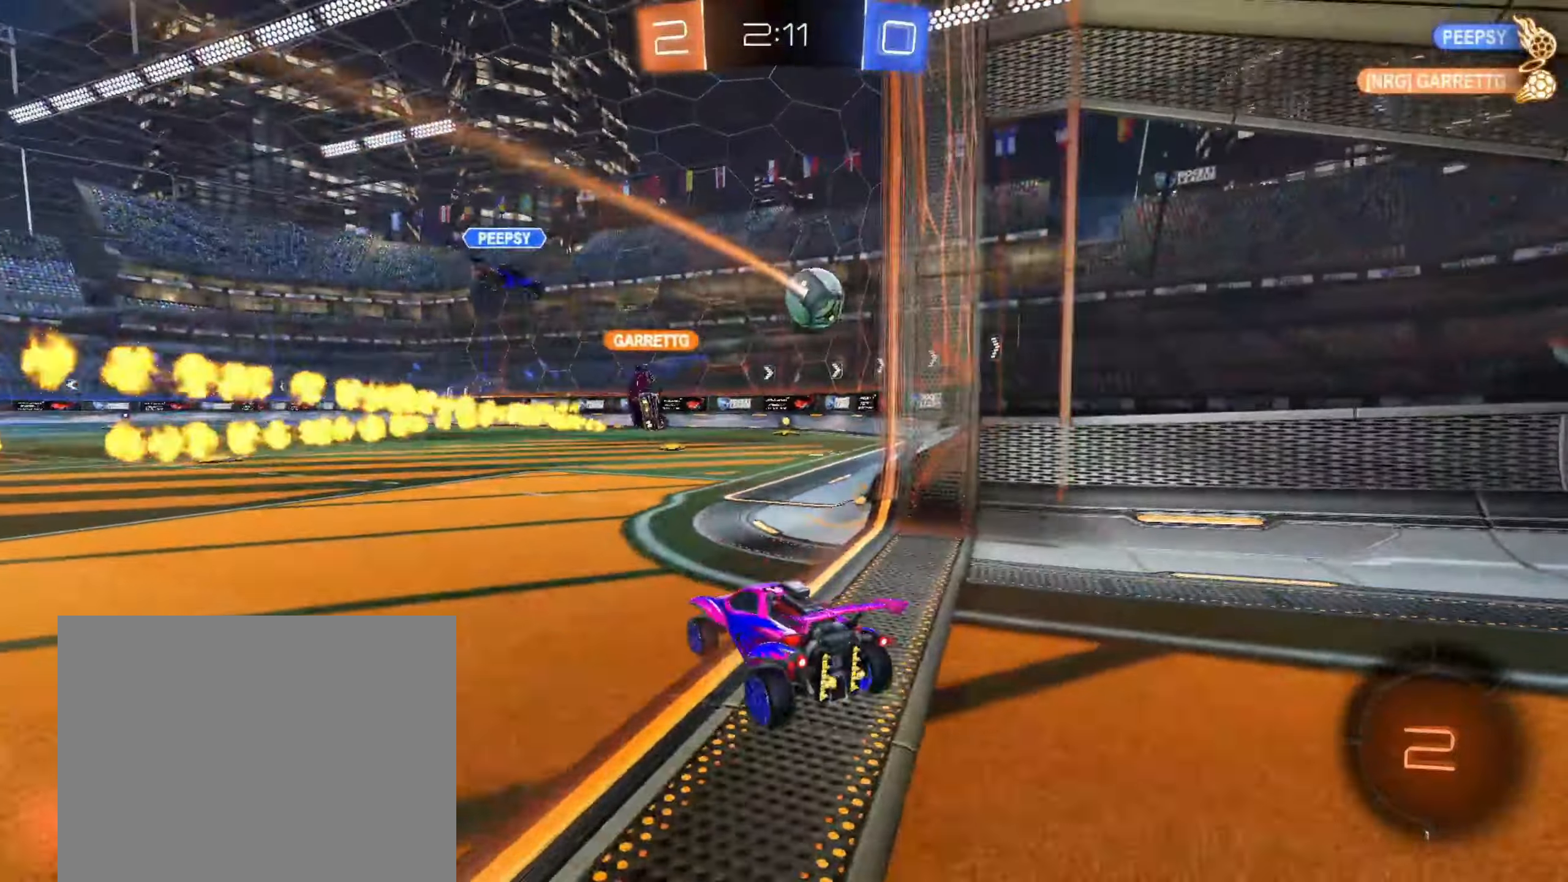
{"dt_ms": 500, "buttons": ["R2"], "left_stick": "left", "right_stick": "center", "events": [[117, "left_stick", "left"]]}